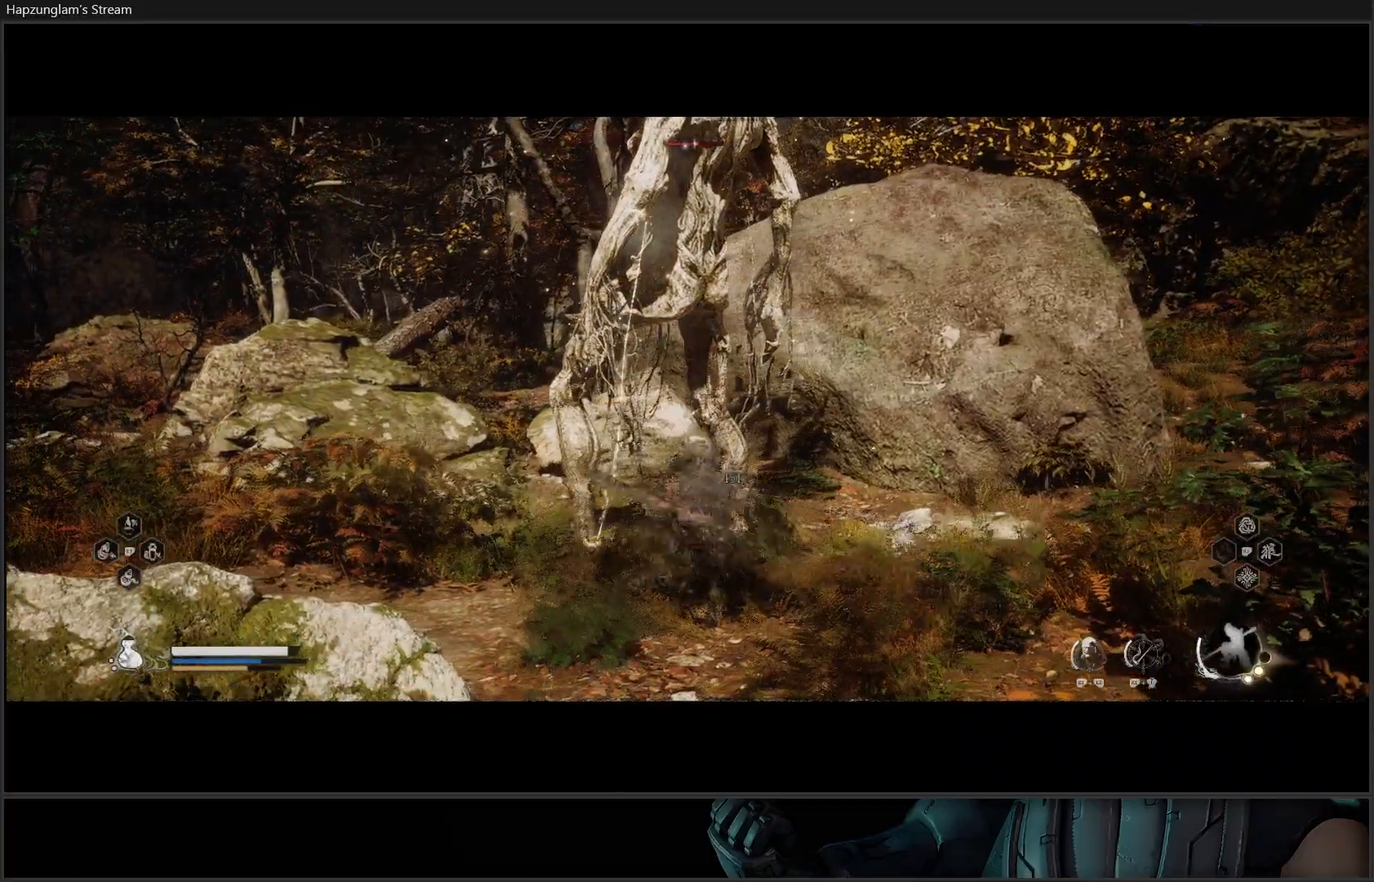
Gameplay with a controller (Xbox layout); each line is a JSON object with the inputs held at the frame after it. "events" lists button and stick changes between this image and that frame as [ms after this image, input, new state], when the widget could be followed in between.
{"buttons": [], "left_stick": "center", "right_stick": "center", "events": [[16, "X", "down"], [100, "X", "up"], [150, "X", "down"], [216, "X", "up"], [300, "X", "down"], [350, "X", "up"], [417, "X", "down"], [483, "X", "up"]]}
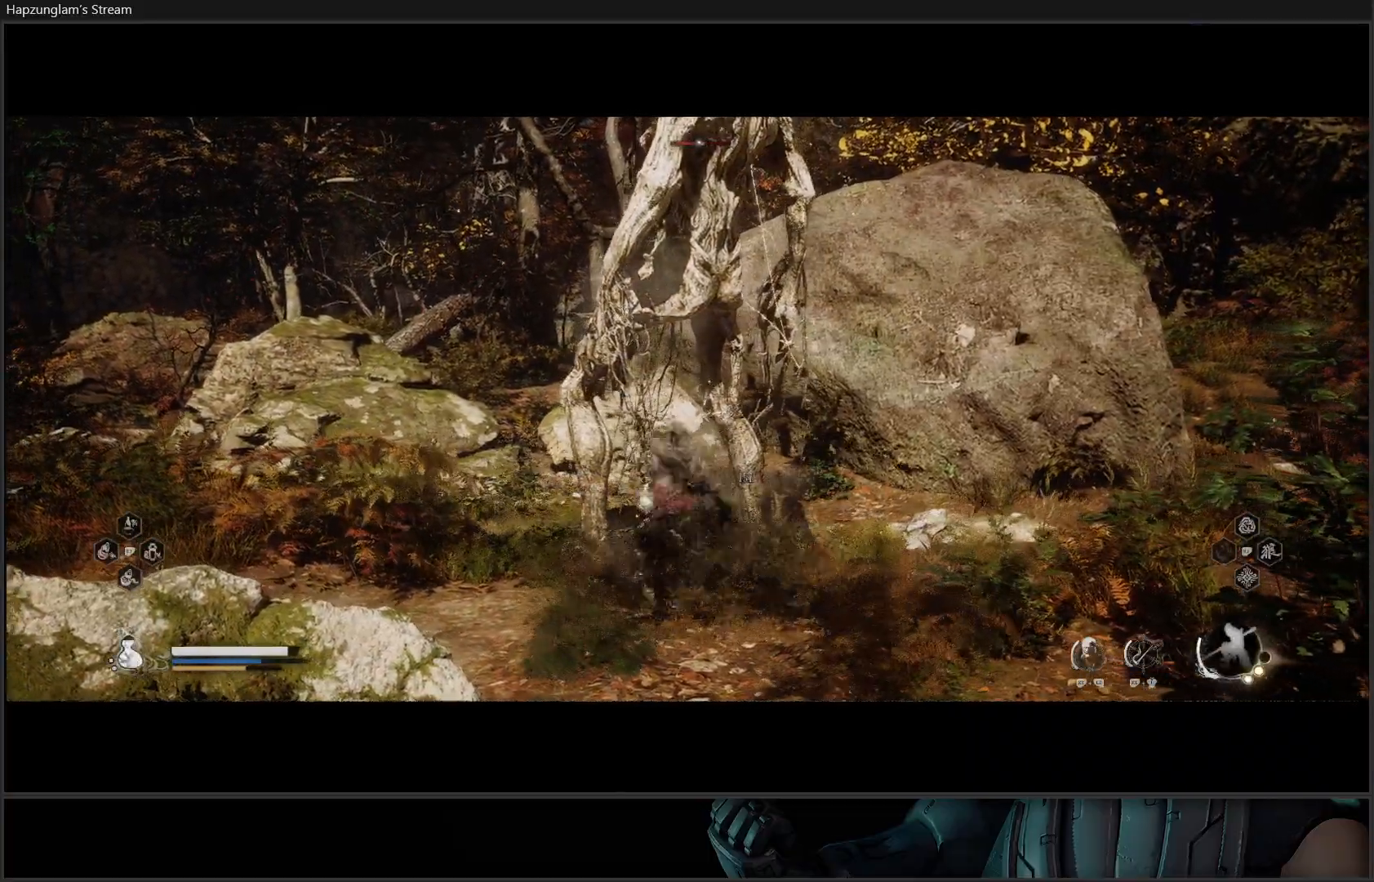
{"buttons": ["X"], "left_stick": "center", "right_stick": "center", "events": [[50, "X", "down"], [133, "X", "up"], [200, "X", "down"], [267, "X", "up"], [334, "X", "down"], [400, "X", "up"], [467, "X", "down"]]}
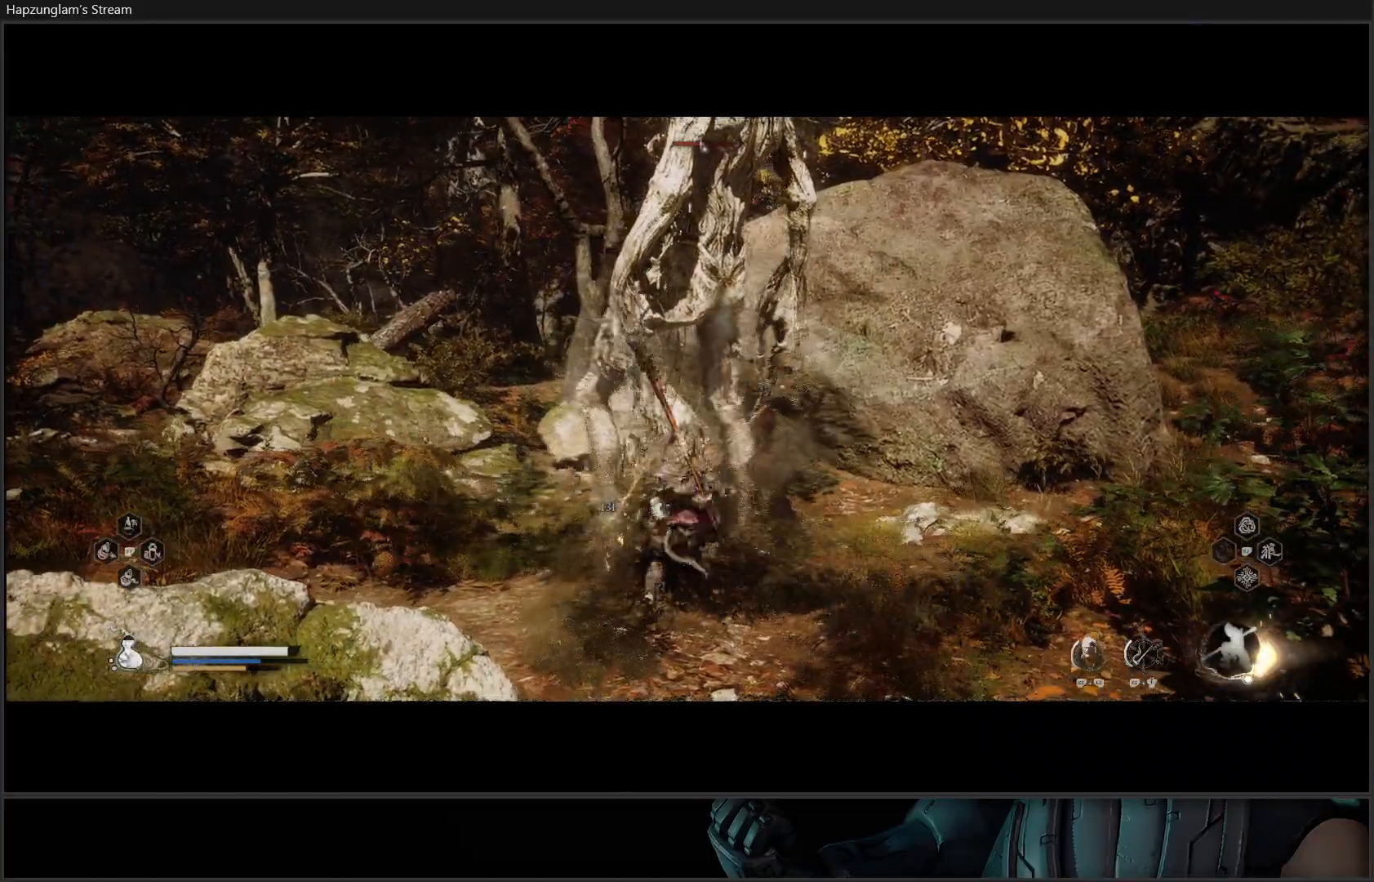
{"buttons": ["Y"], "left_stick": "center", "right_stick": "center", "events": [[33, "X", "up"], [216, "Y", "down"], [283, "Y", "up"], [350, "Y", "down"], [417, "Y", "up"], [483, "Y", "down"]]}
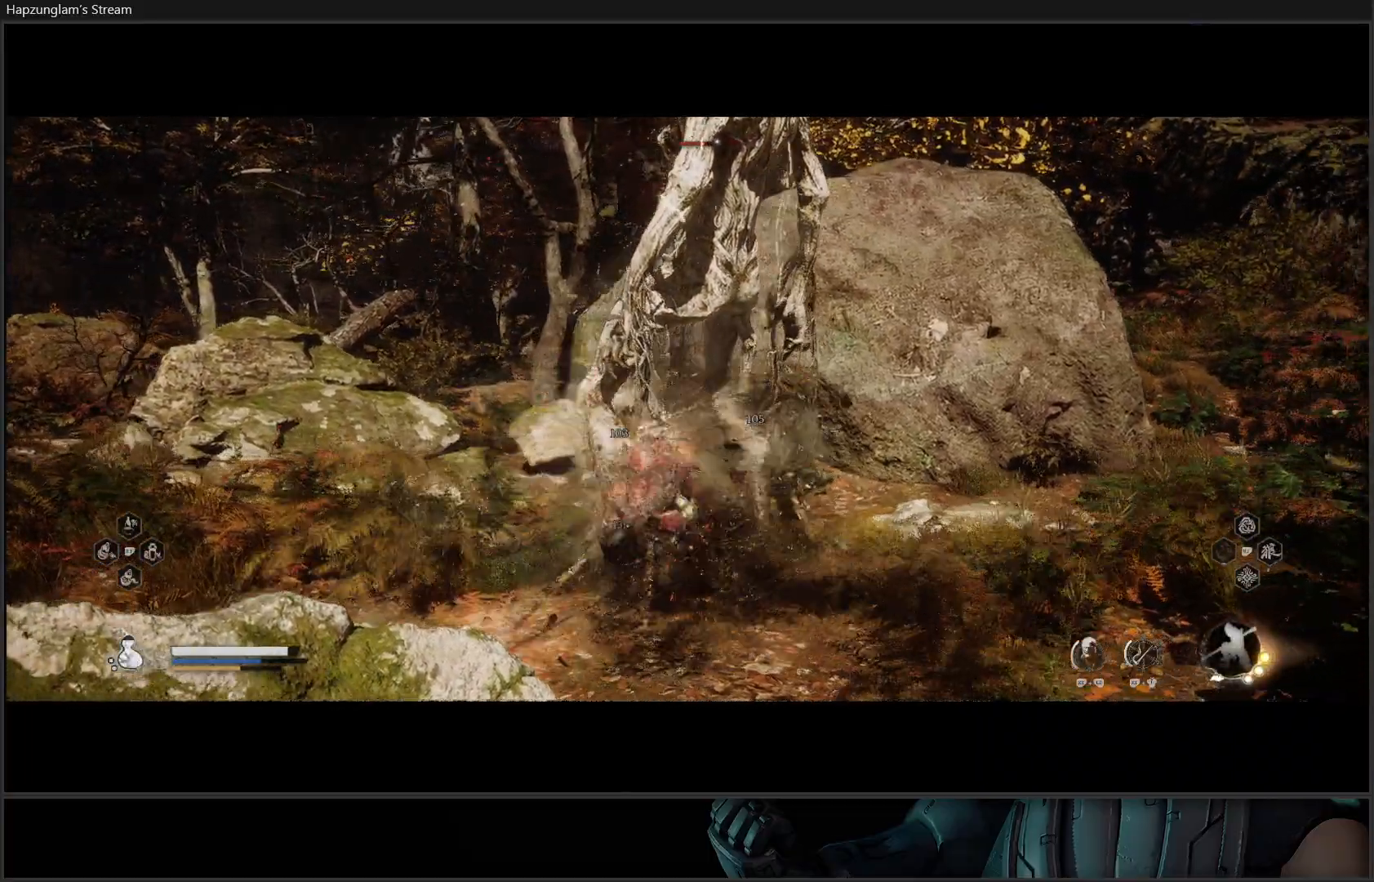
{"buttons": ["Y"], "left_stick": "center", "right_stick": "center", "events": [[67, "Y", "up"], [133, "Y", "down"], [217, "Y", "up"], [300, "Y", "down"], [350, "Y", "up"], [434, "Y", "down"]]}
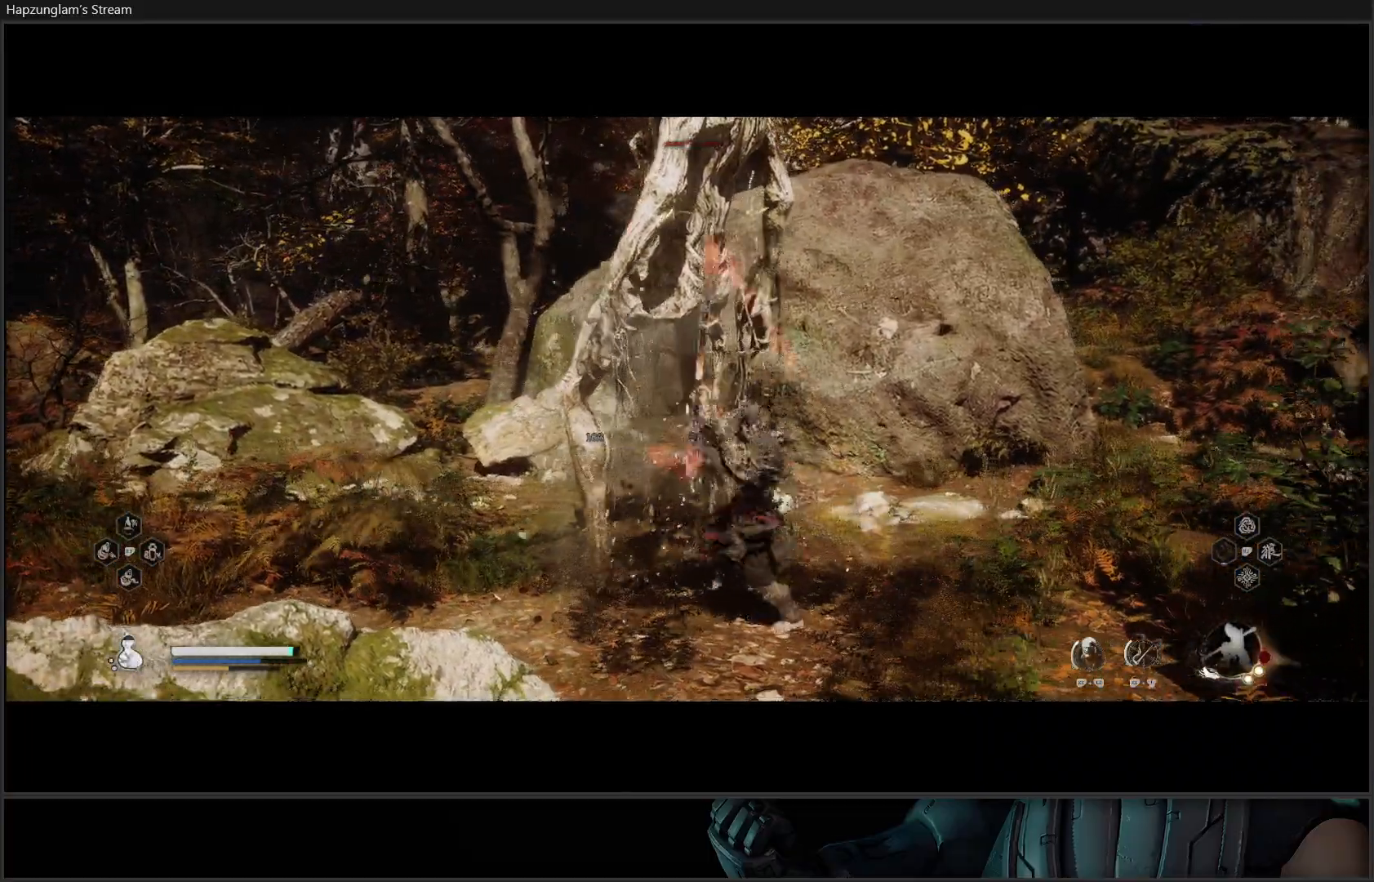
{"buttons": [], "left_stick": "center", "right_stick": "center", "events": [[16, "Y", "up"], [83, "Y", "down"], [166, "Y", "up"], [233, "Y", "down"], [316, "Y", "up"], [383, "Y", "down"], [467, "Y", "up"]]}
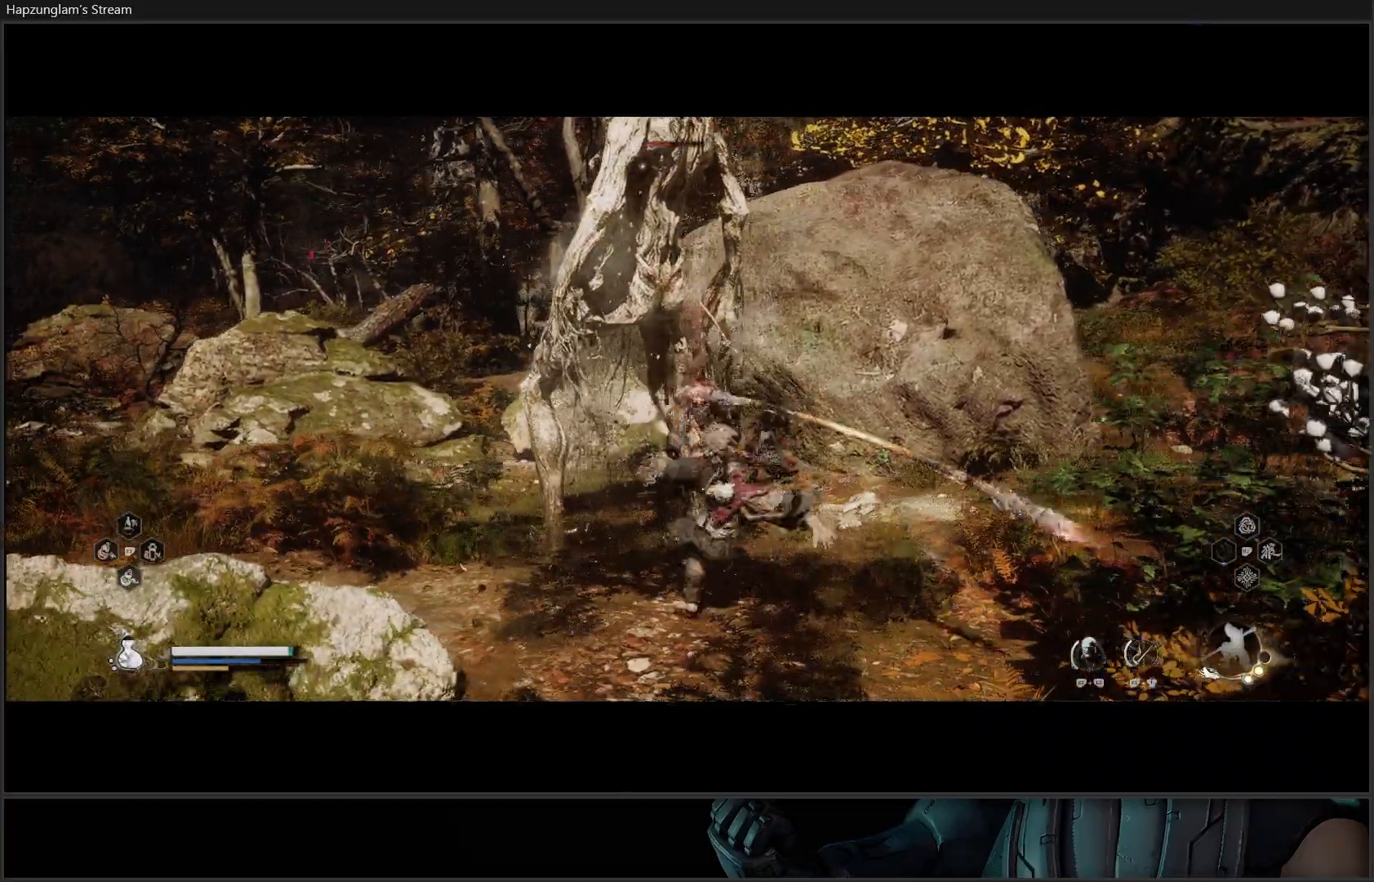
{"buttons": [], "left_stick": "center", "right_stick": "center", "events": [[17, "Y", "down"], [117, "Y", "up"], [167, "Y", "down"], [267, "Y", "up"]]}
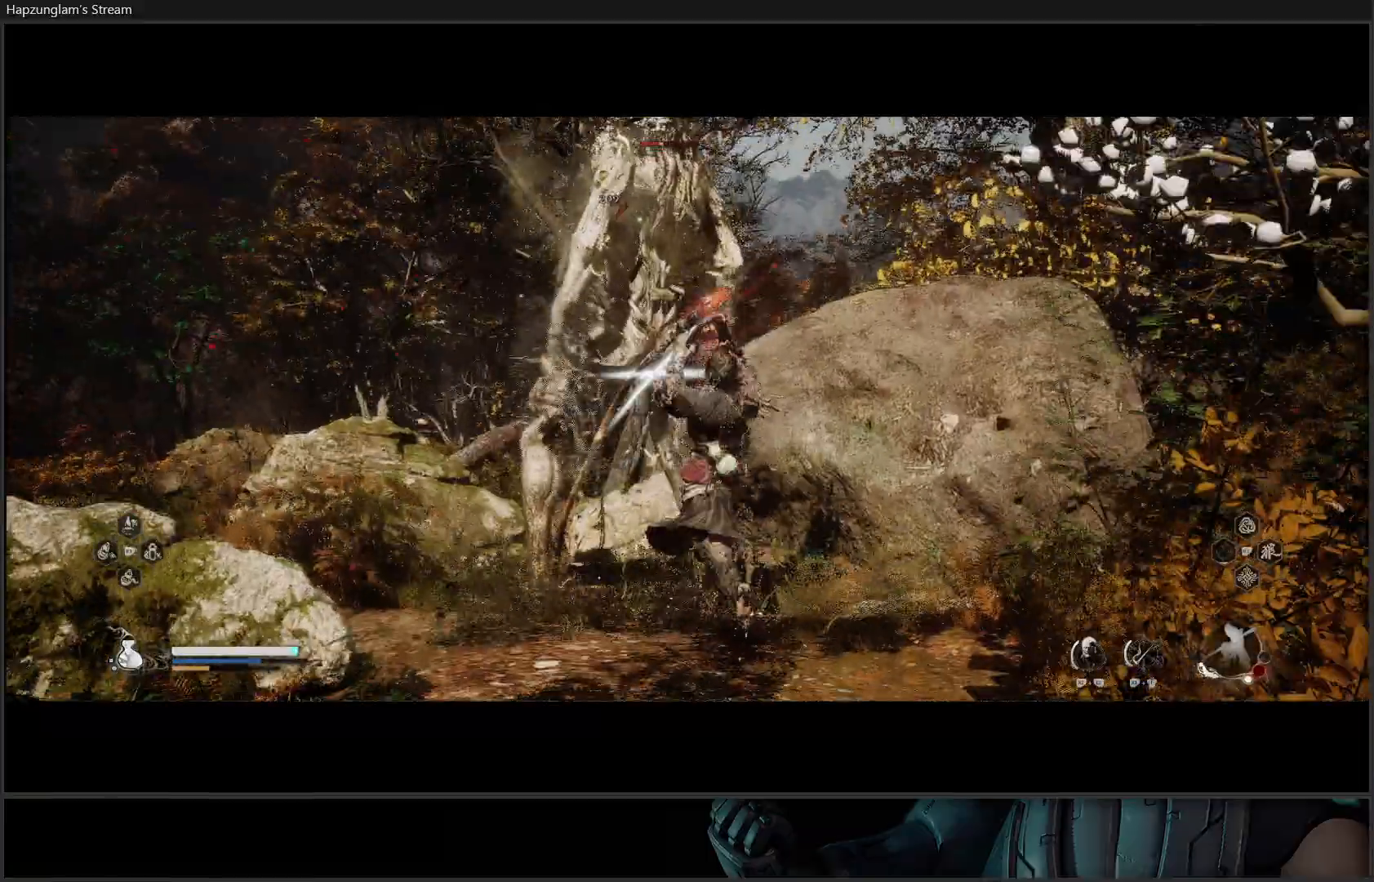
{"buttons": [], "left_stick": "center", "right_stick": "center", "events": []}
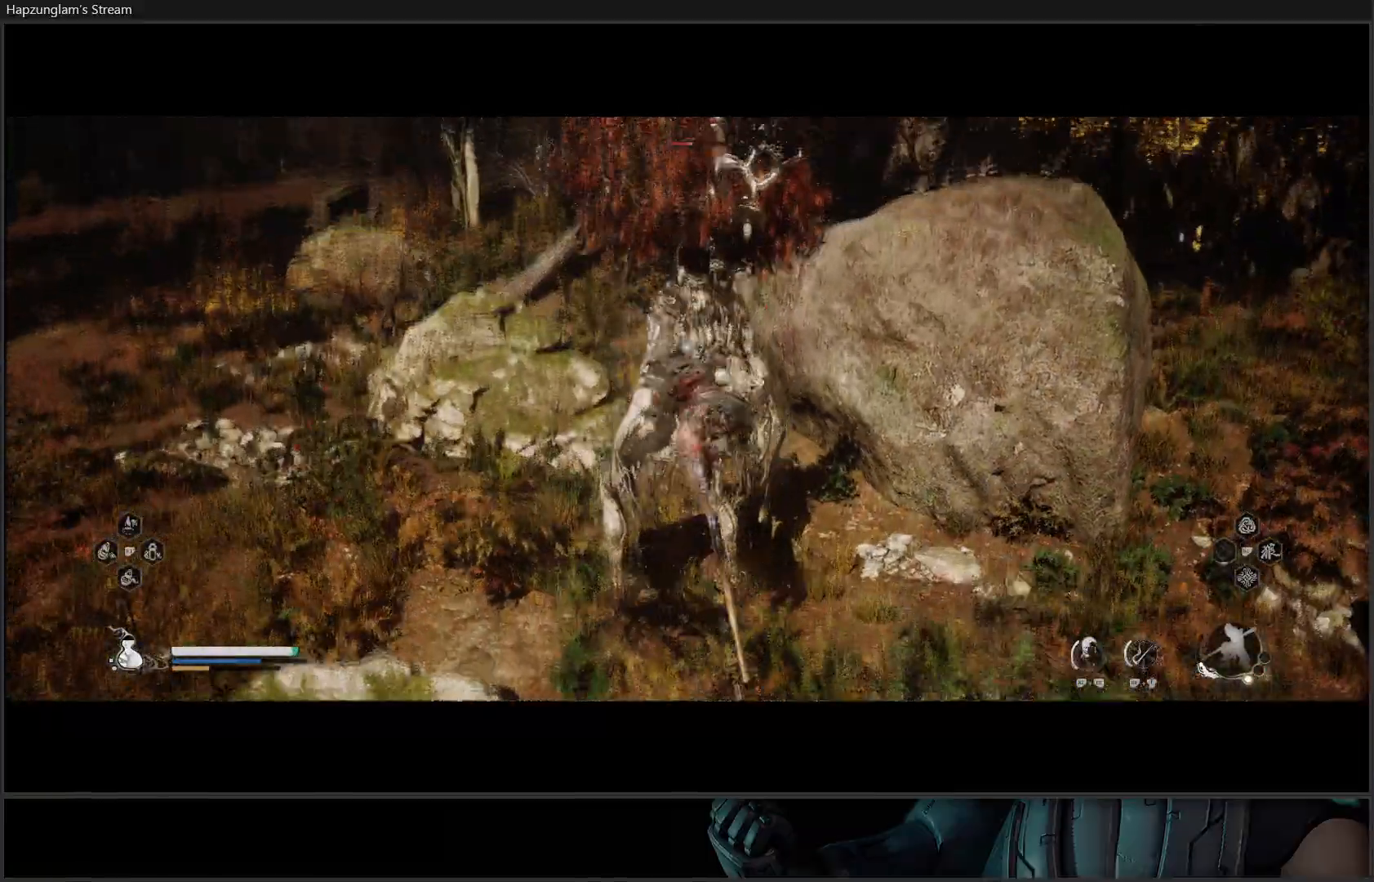
{"buttons": [], "left_stick": "center", "right_stick": "center", "events": []}
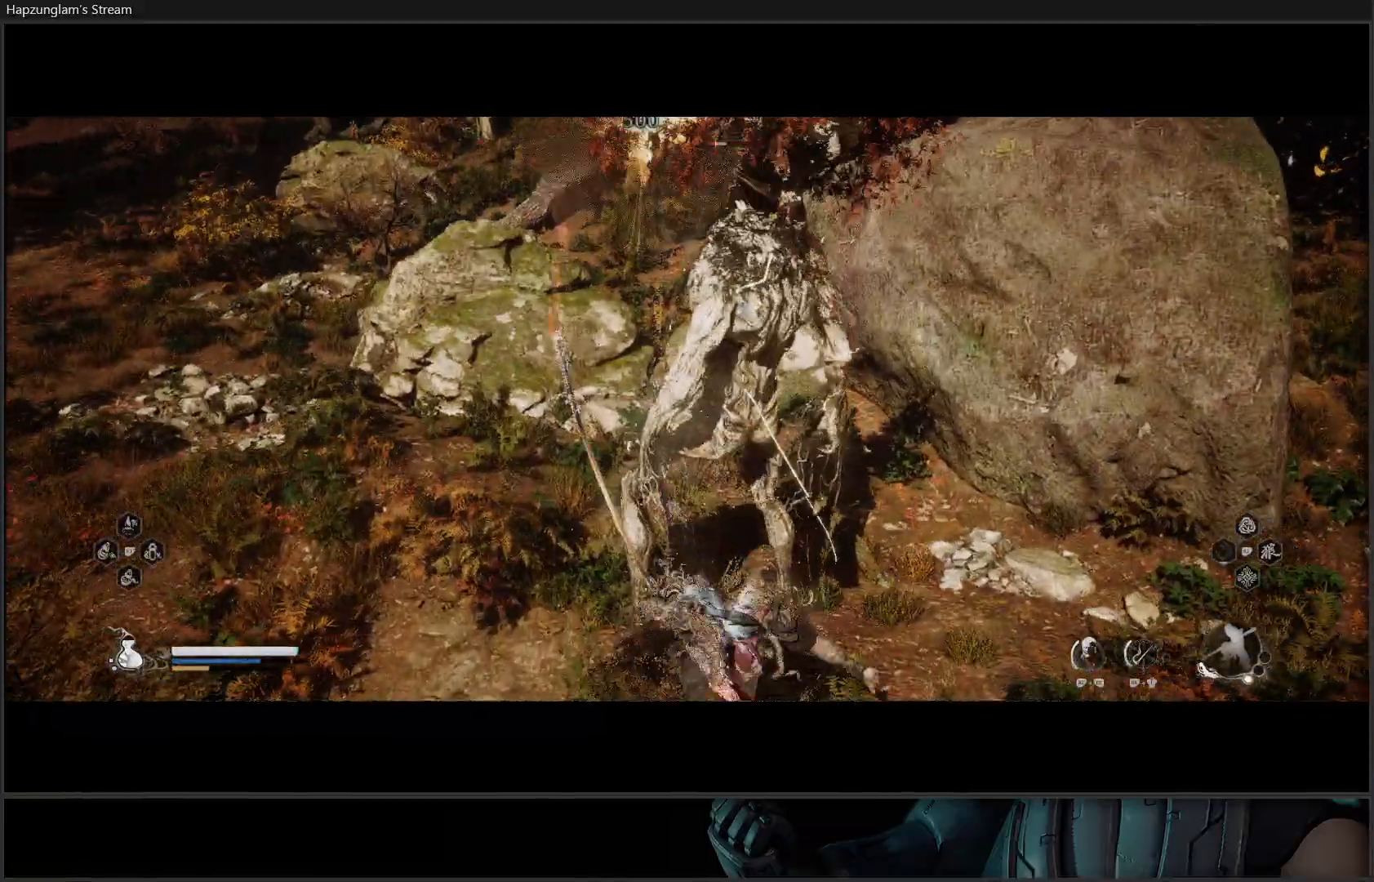
{"buttons": [], "left_stick": "center", "right_stick": "center", "events": []}
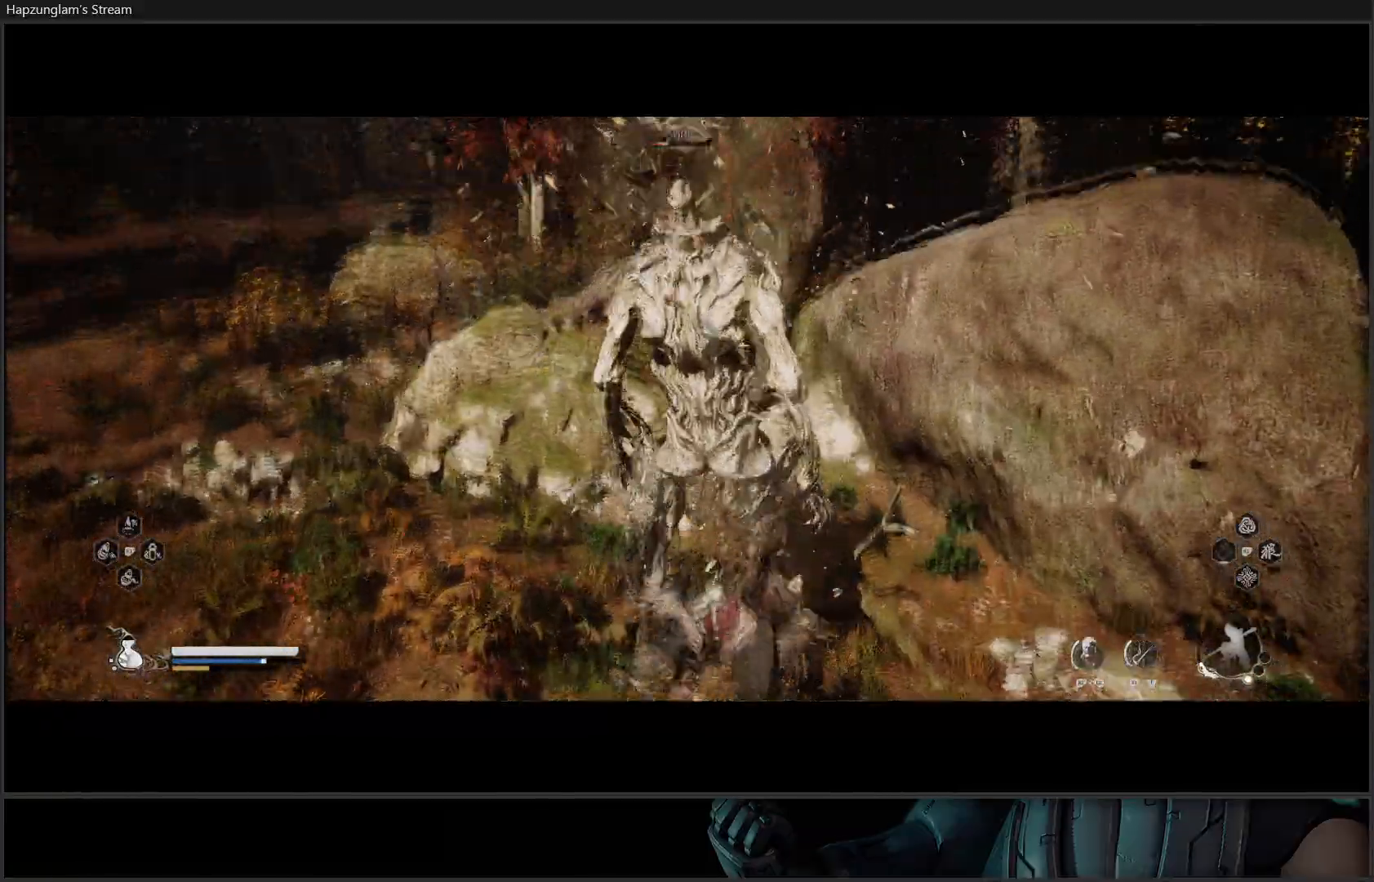
{"buttons": ["X"], "left_stick": "up", "right_stick": "center", "events": [[217, "left_stick", "up"], [334, "X", "down"], [417, "X", "up"], [484, "X", "down"]]}
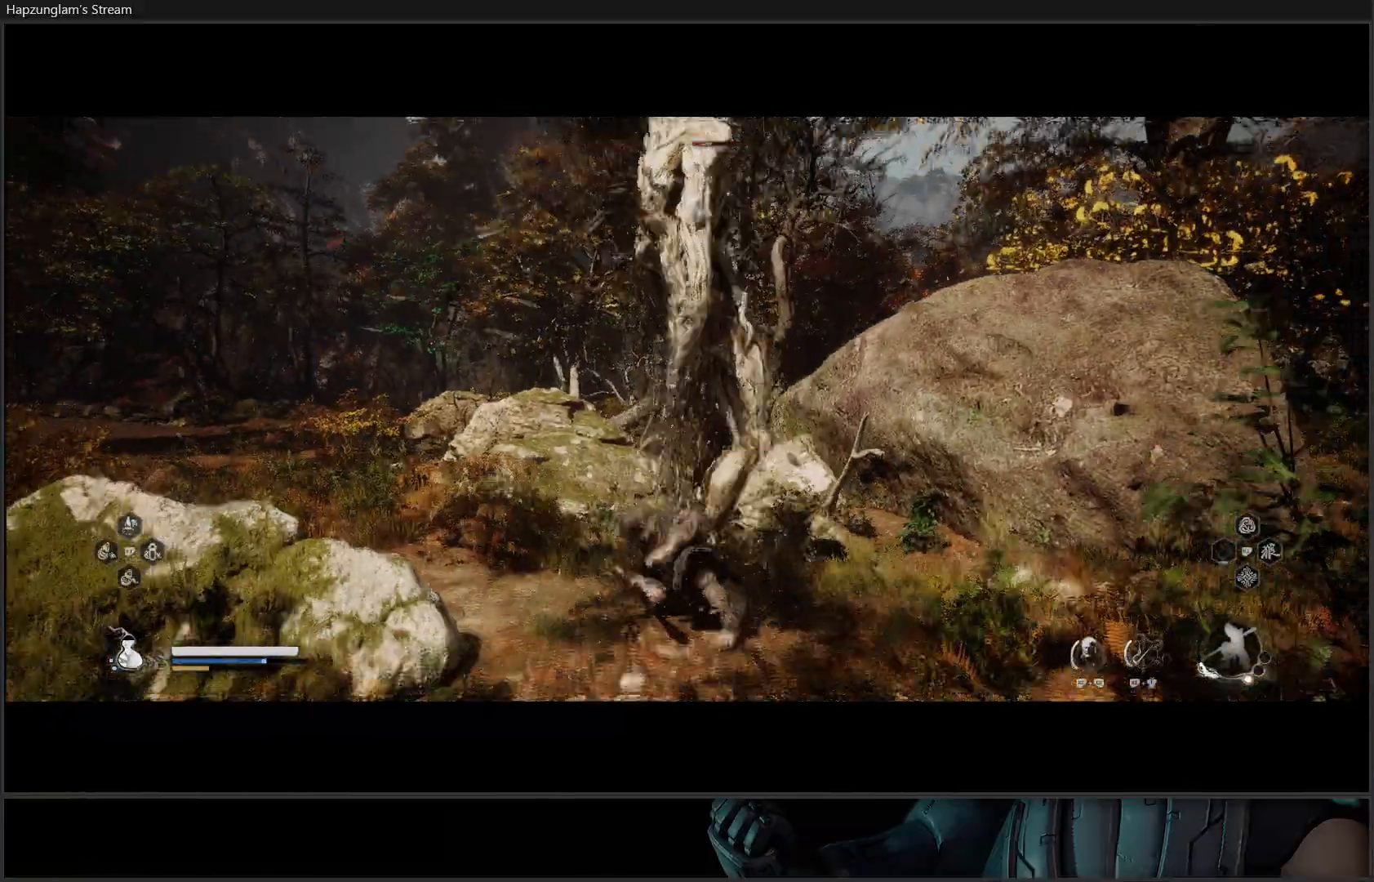
{"buttons": [], "left_stick": "up", "right_stick": "center", "events": [[50, "X", "up"], [116, "X", "down"], [200, "X", "up"], [266, "X", "down"], [333, "X", "up"], [400, "X", "down"], [483, "X", "up"]]}
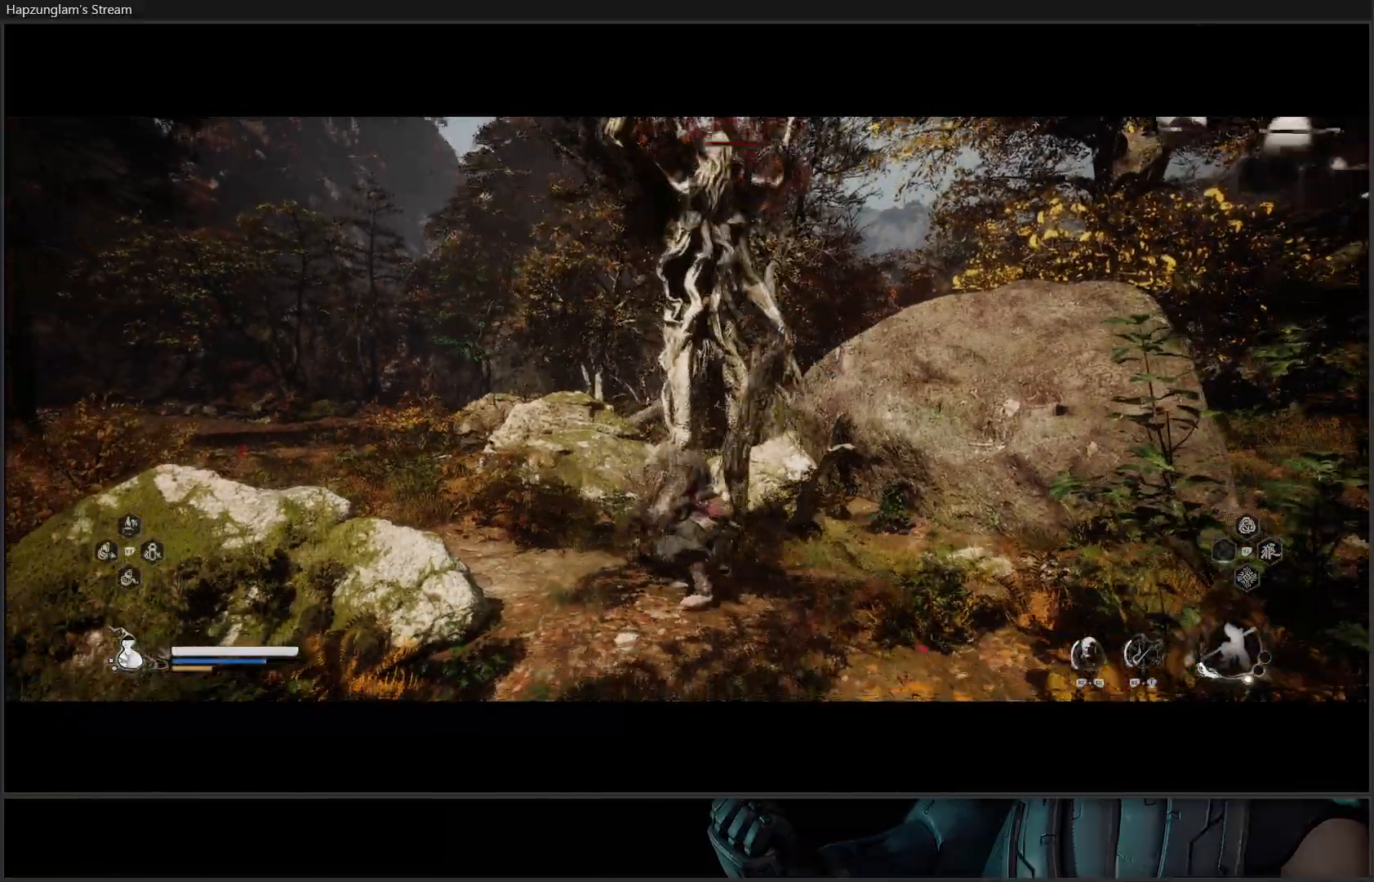
{"buttons": [], "left_stick": "up", "right_stick": "center", "events": [[50, "X", "down"], [150, "X", "up"], [200, "X", "down"], [284, "X", "up"], [384, "X", "down"], [467, "X", "up"]]}
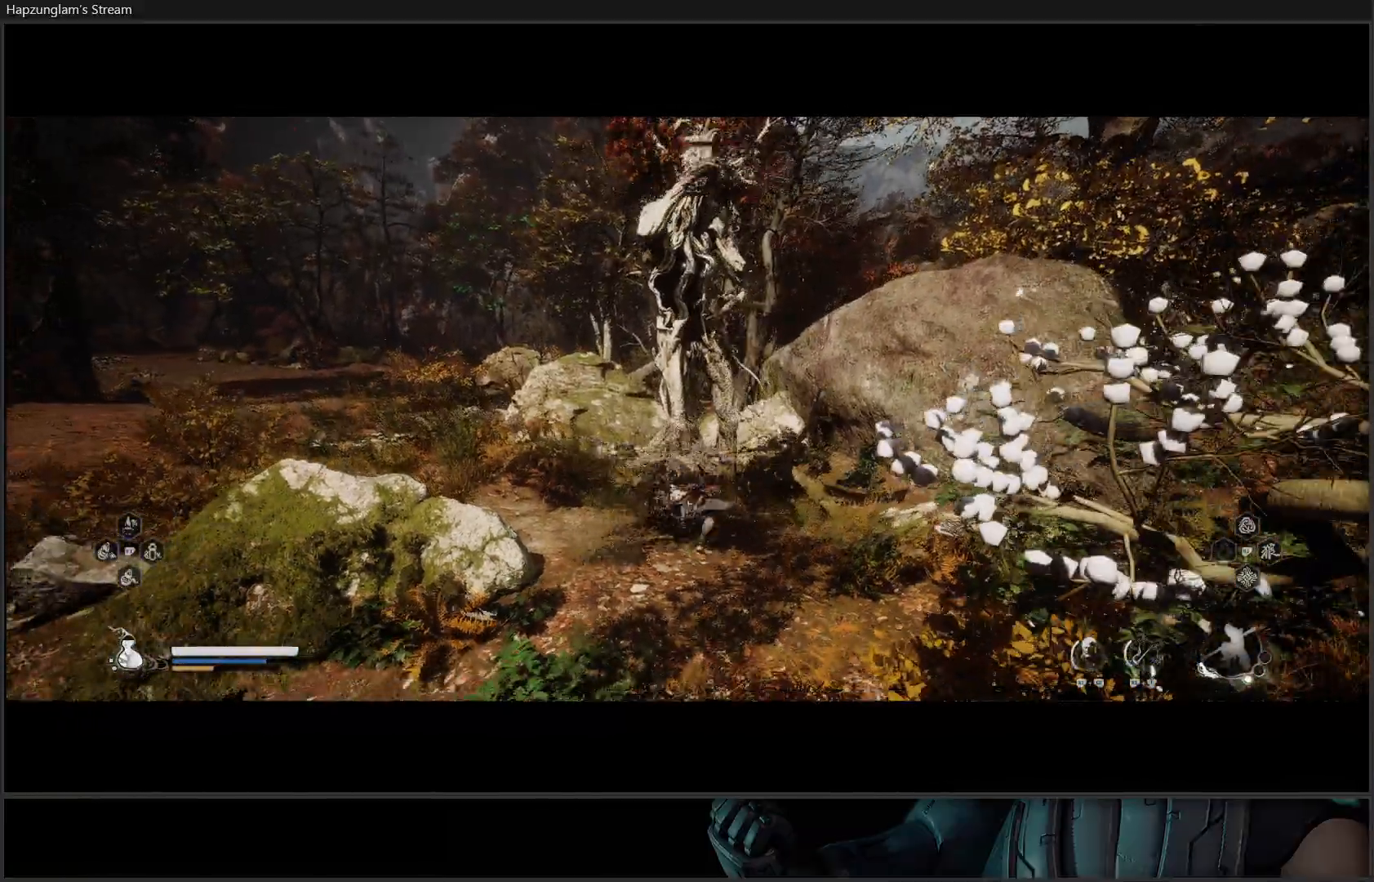
{"buttons": ["X"], "left_stick": "up", "right_stick": "center", "events": [[16, "X", "down"], [116, "X", "up"], [183, "X", "down"], [250, "X", "up"], [333, "X", "down"], [400, "X", "up"], [467, "X", "down"]]}
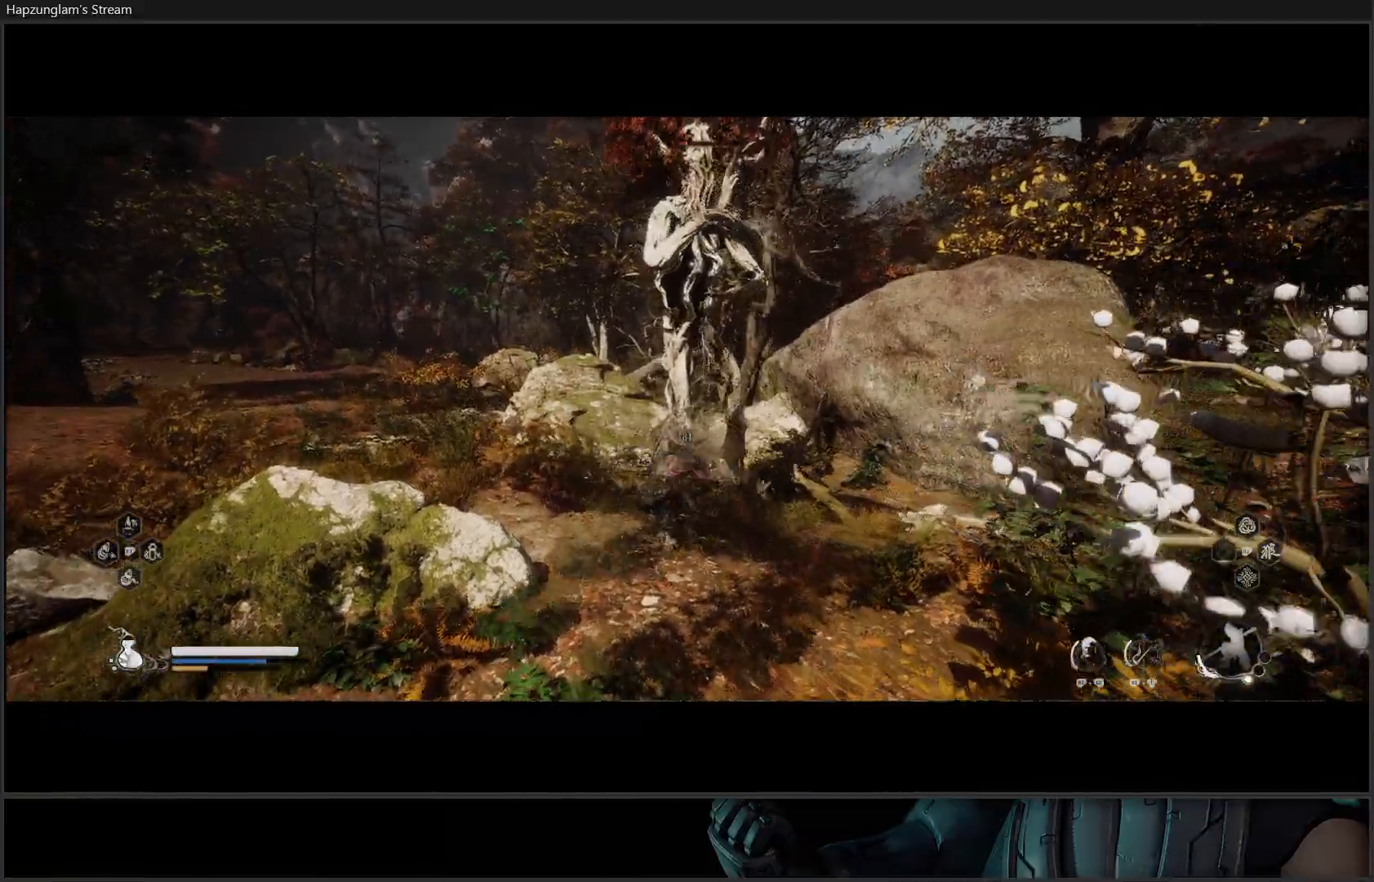
{"buttons": [], "left_stick": "up", "right_stick": "center", "events": [[50, "X", "up"], [100, "X", "down"], [184, "X", "up"], [250, "X", "down"], [317, "X", "up"], [400, "X", "down"], [450, "X", "up"]]}
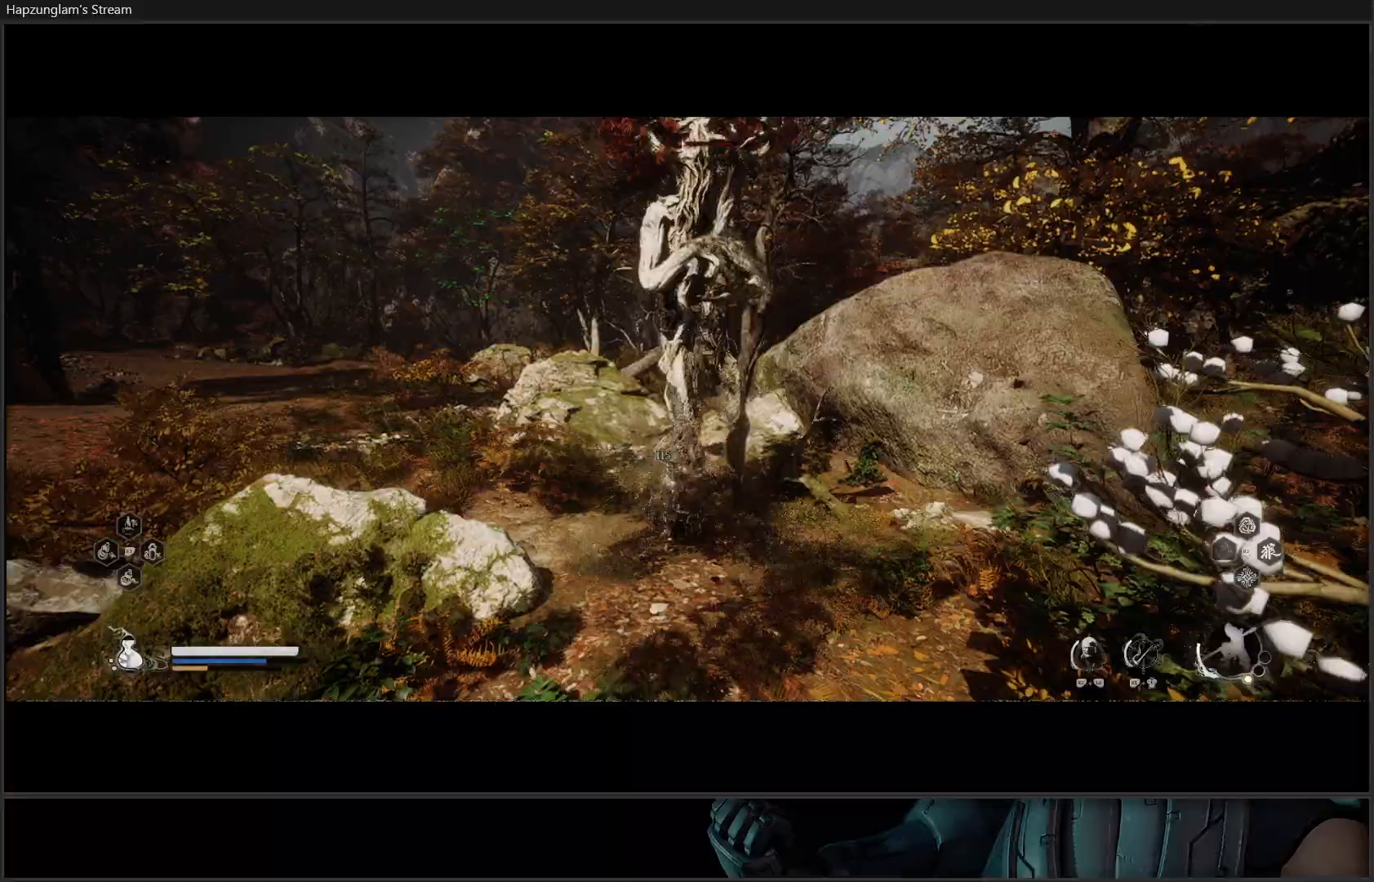
{"buttons": ["X"], "left_stick": "up", "right_stick": "center", "events": [[34, "X", "down"], [117, "X", "up"], [184, "X", "down"], [251, "X", "up"], [317, "X", "down"], [384, "X", "up"], [451, "X", "down"]]}
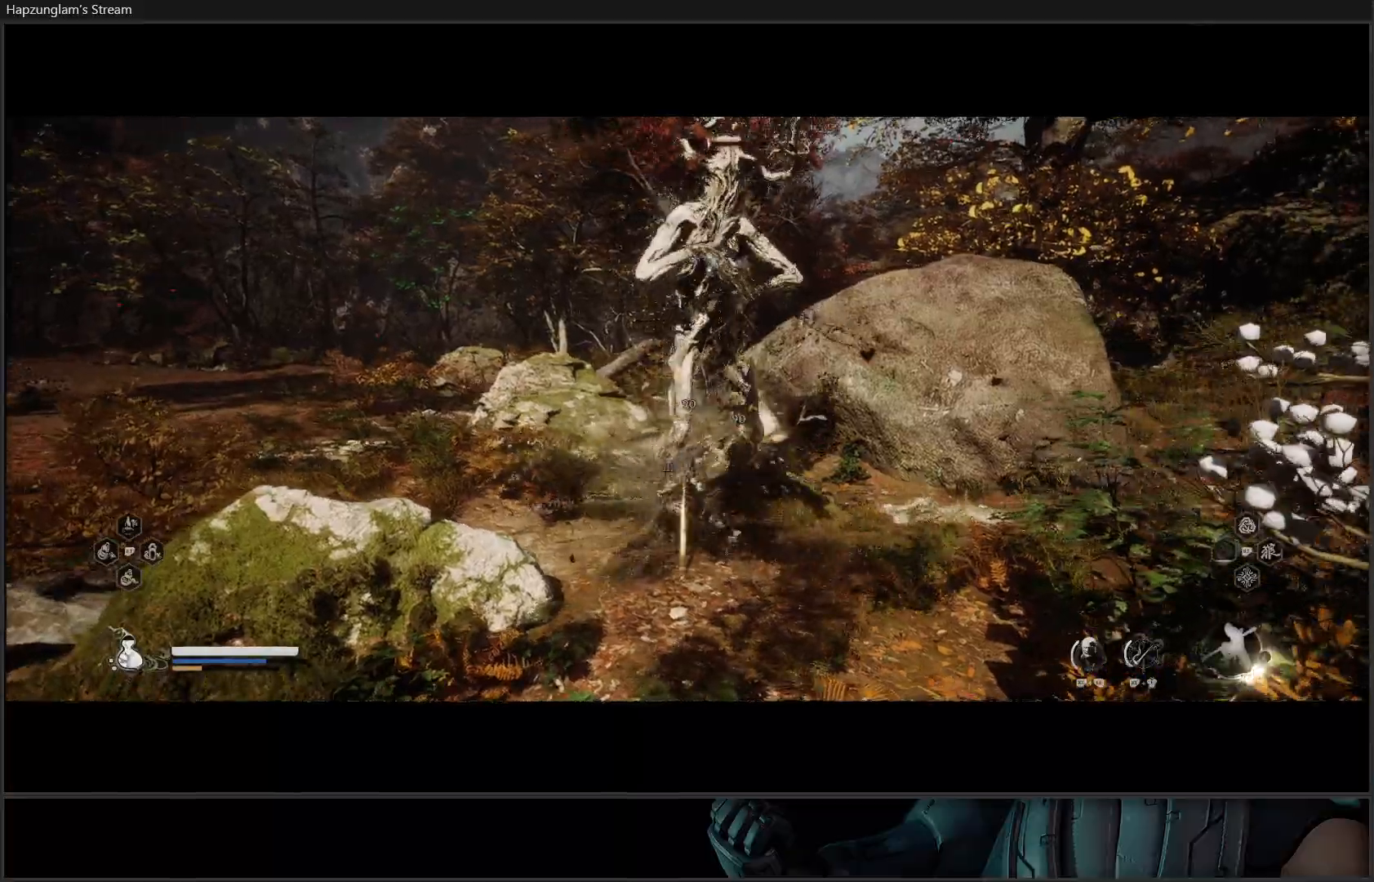
{"buttons": [], "left_stick": "up", "right_stick": "center", "events": [[17, "X", "up"], [83, "X", "down"], [150, "X", "up"], [234, "X", "down"], [300, "X", "up"], [384, "X", "down"], [450, "X", "up"]]}
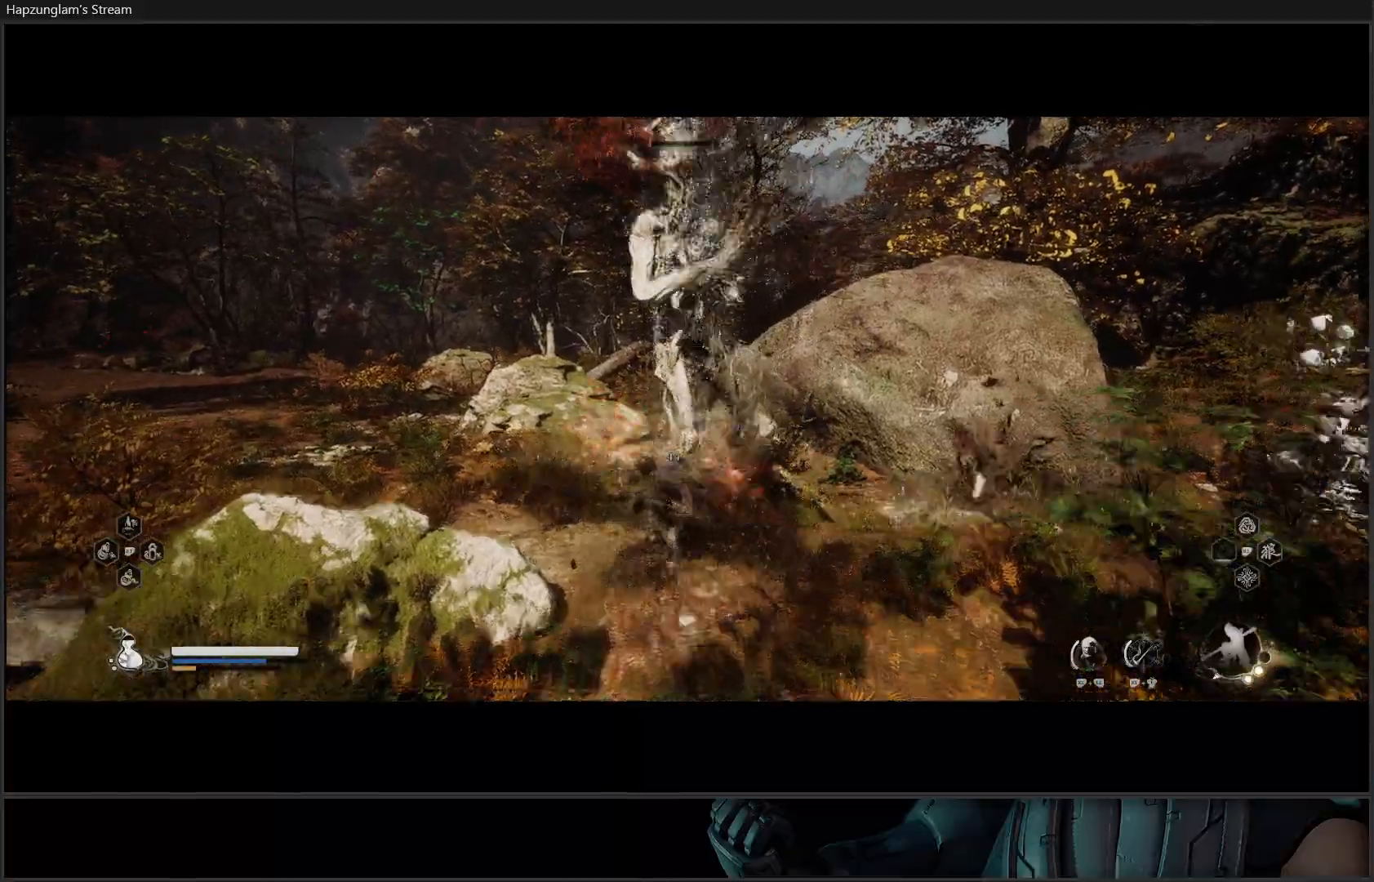
{"buttons": [], "left_stick": "up", "right_stick": "center", "events": [[16, "X", "down"], [100, "X", "up"], [150, "X", "down"], [250, "X", "up"], [300, "X", "down"], [383, "X", "up"]]}
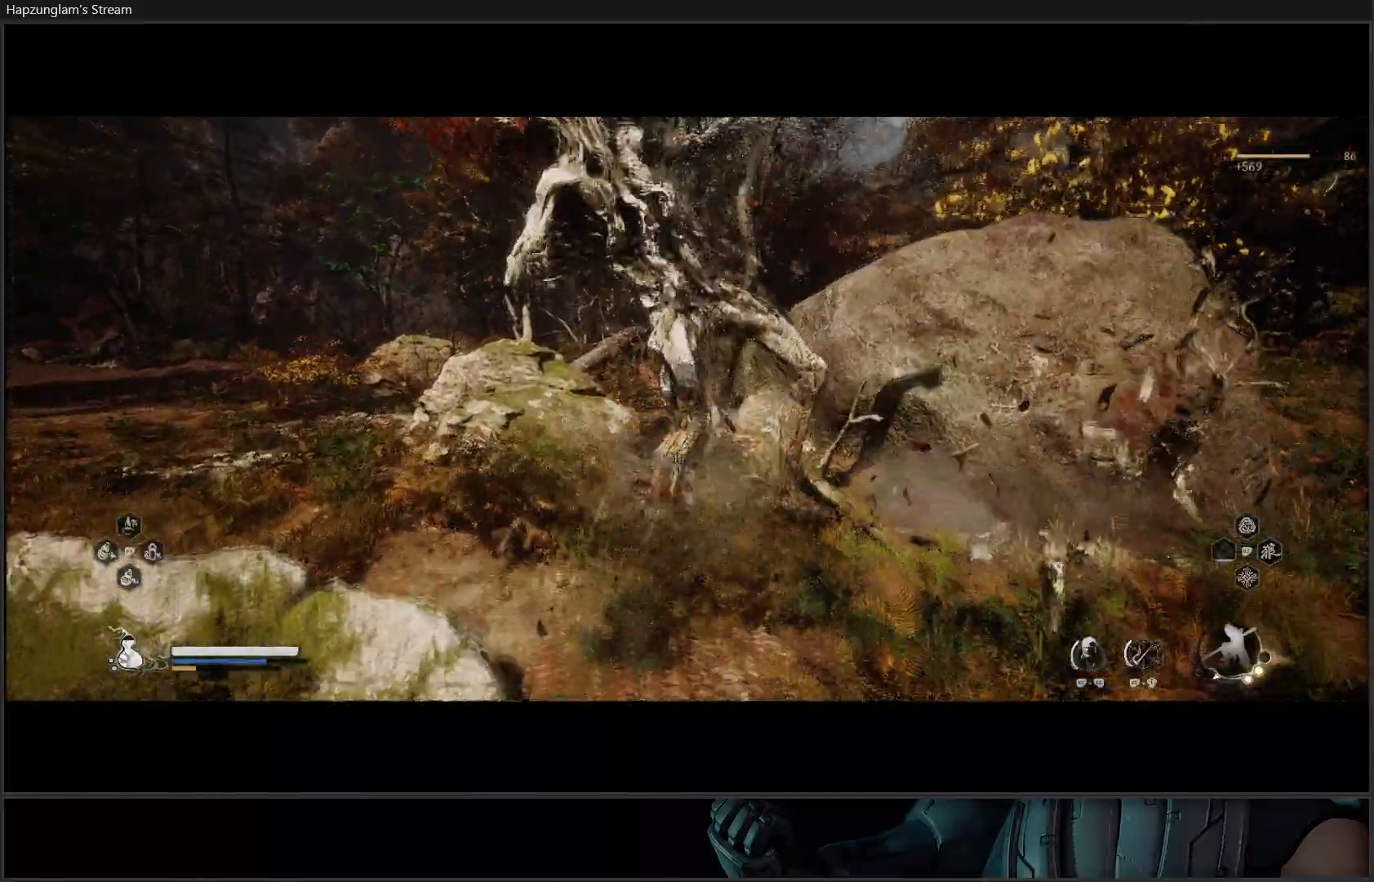
{"buttons": [], "left_stick": "right", "right_stick": "center", "events": [[67, "left_stick", "center"], [384, "left_stick", "right"]]}
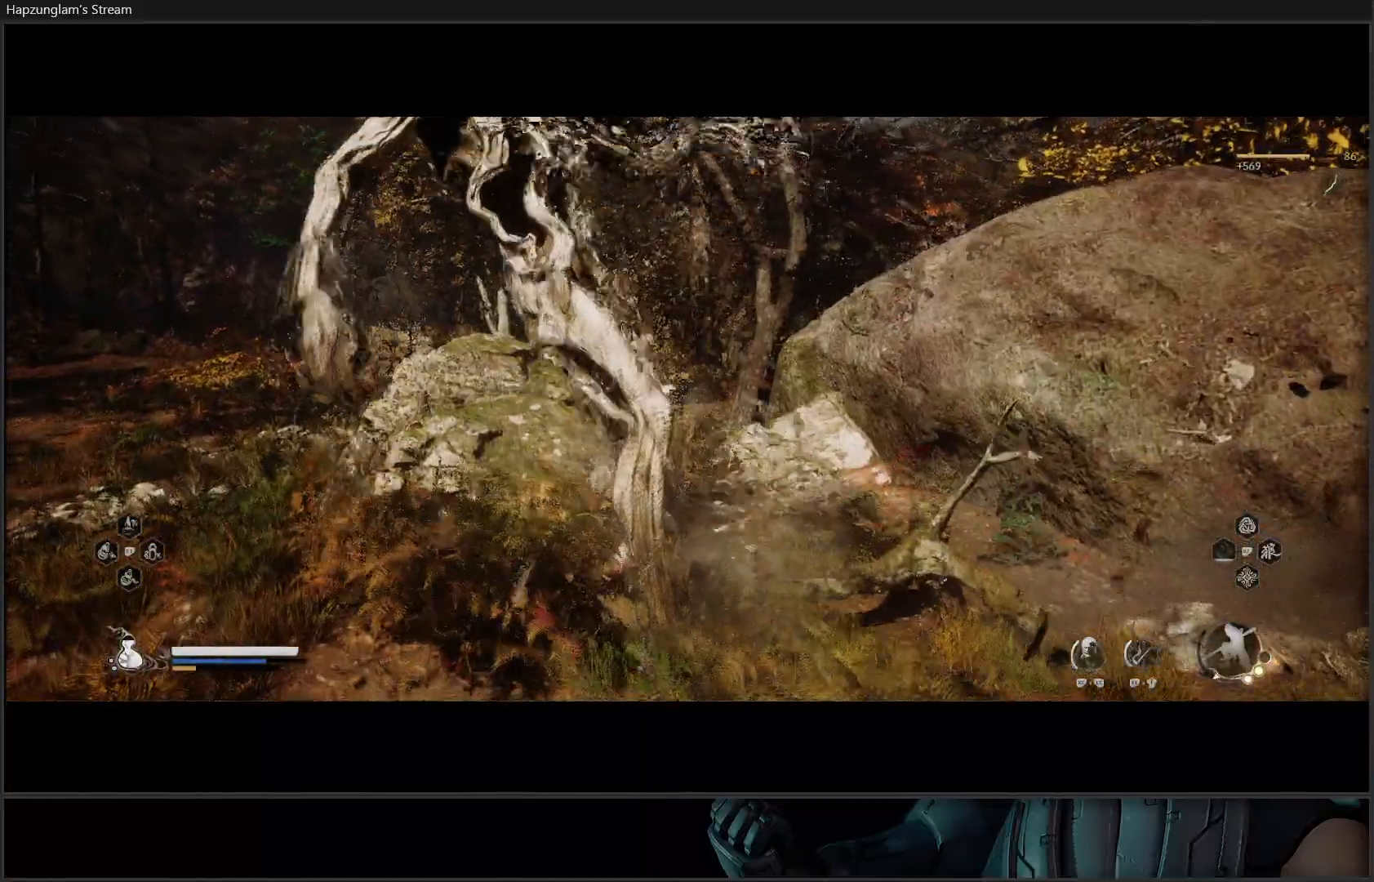
{"buttons": [], "left_stick": "down-right", "right_stick": "center", "events": [[17, "left_stick", "down-right"], [101, "B", "down"], [167, "B", "up"], [267, "B", "down"], [368, "B", "up"]]}
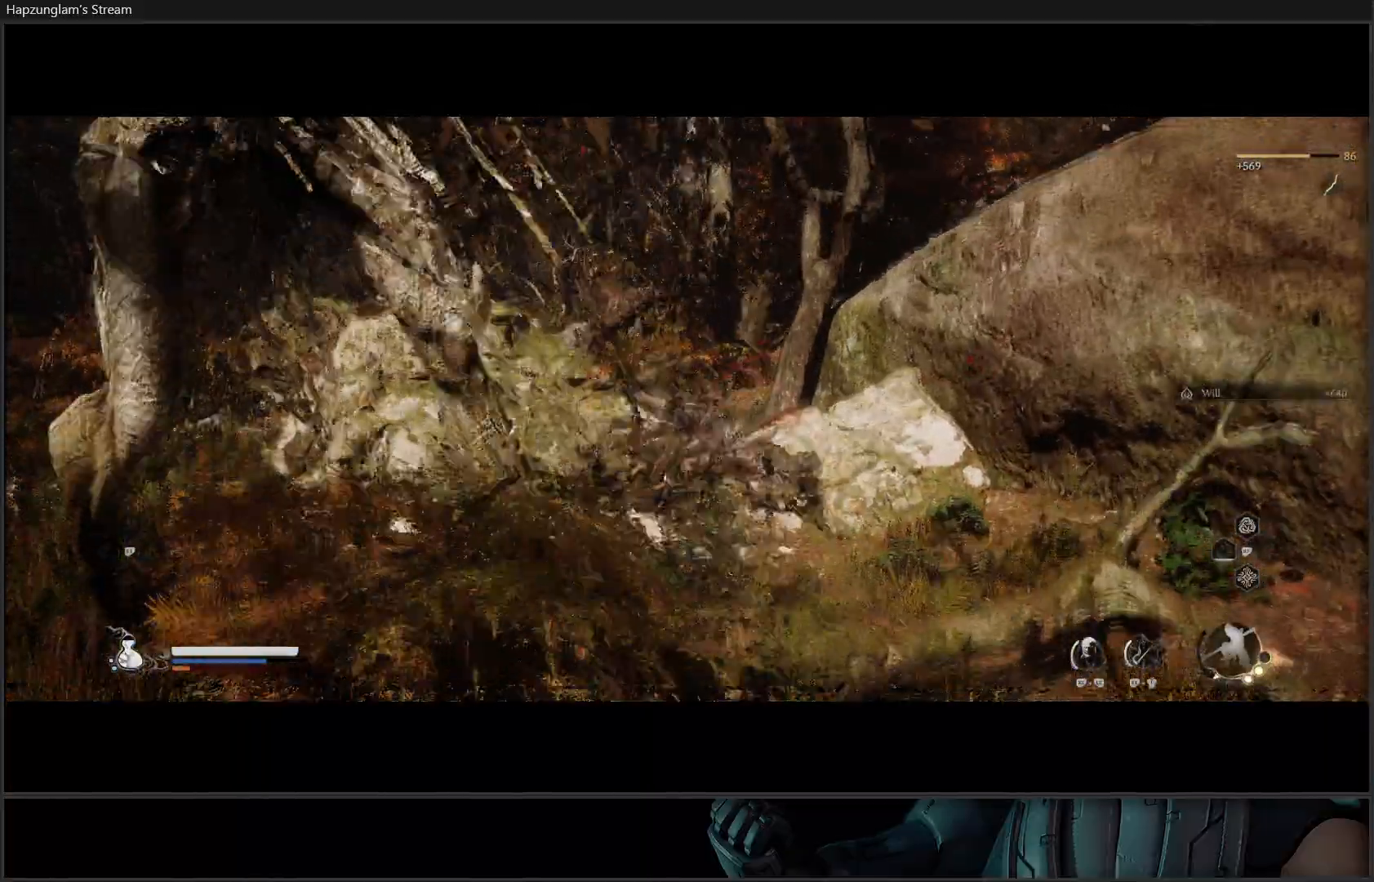
{"buttons": ["L3"], "left_stick": "down-right", "right_stick": "right", "events": [[350, "right_stick", "right"], [450, "L3", "down"]]}
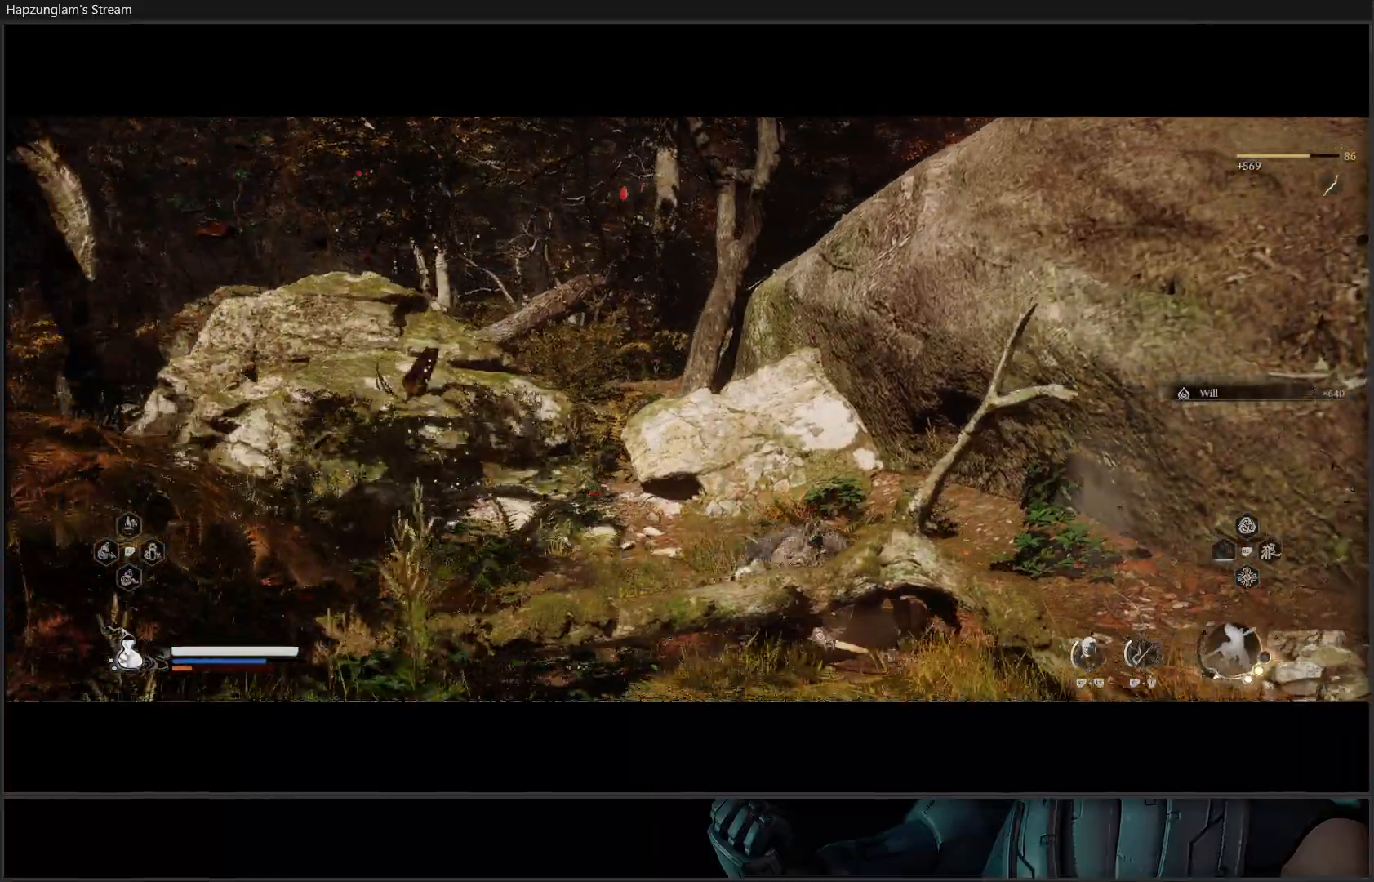
{"buttons": [], "left_stick": "right", "right_stick": "right"}
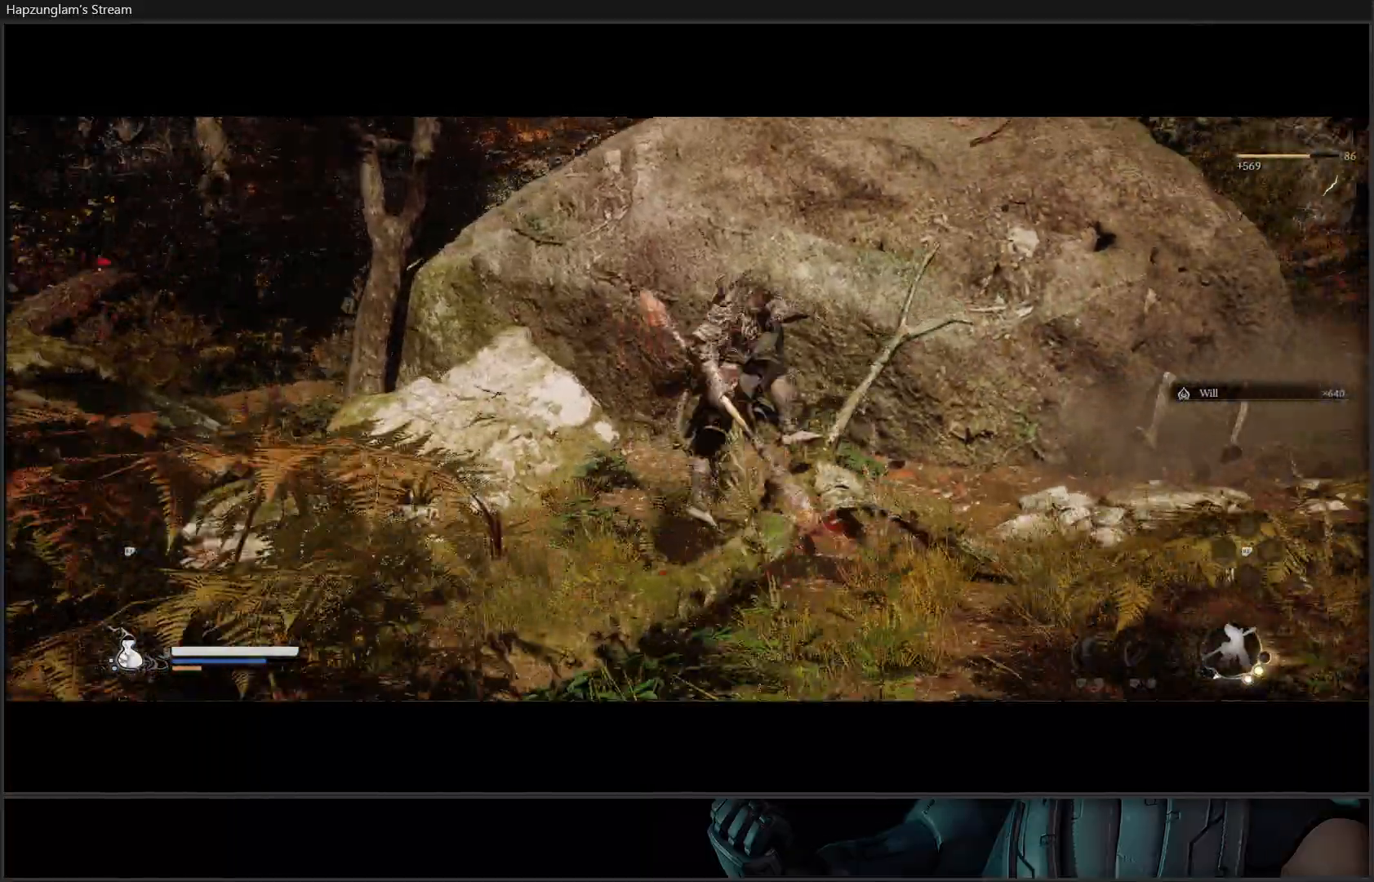
{"buttons": [], "left_stick": "up-right", "right_stick": "right", "events": [[117, "left_stick", "up-right"]]}
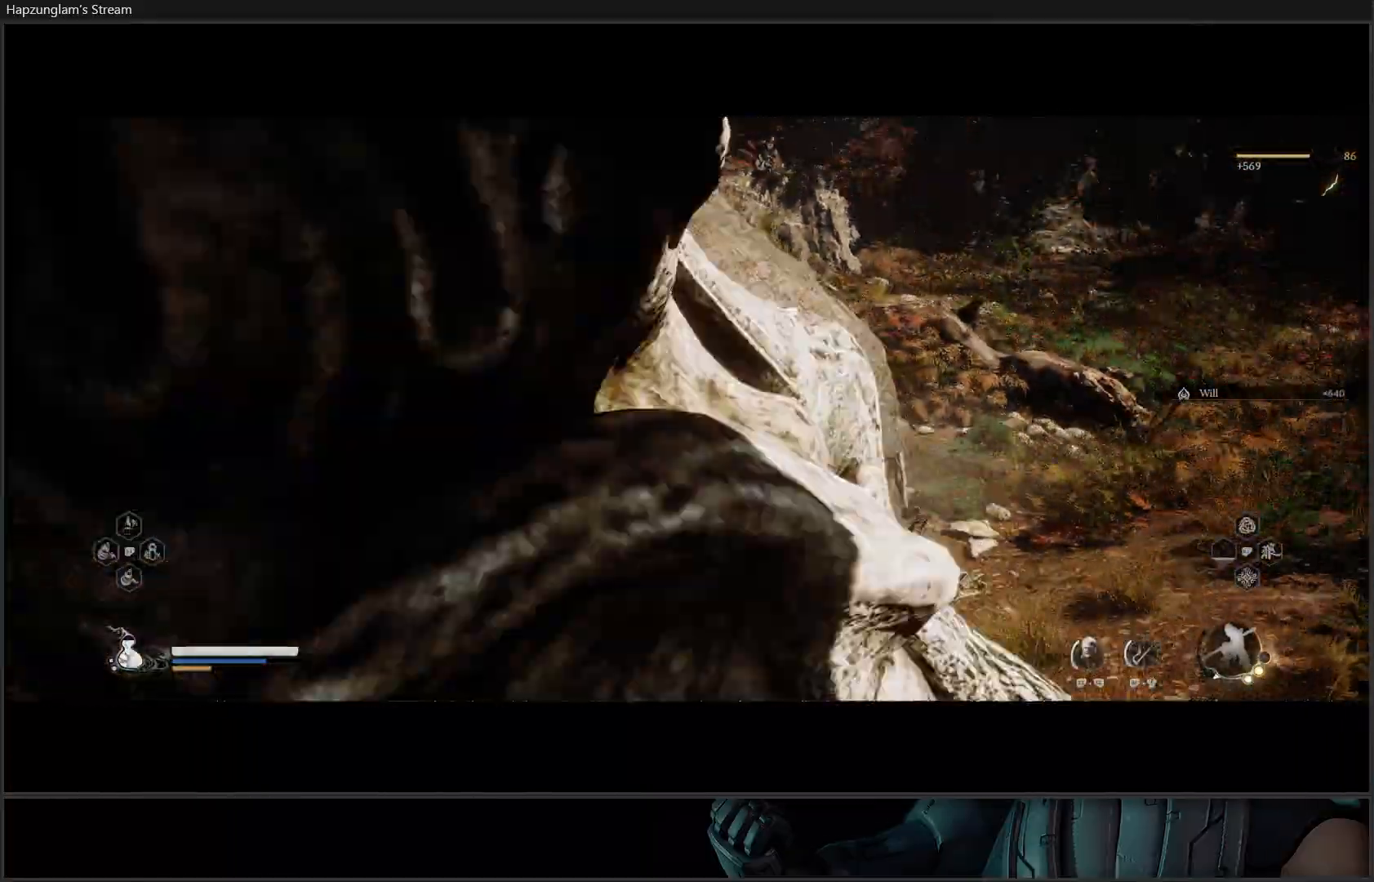
{"buttons": ["B"], "left_stick": "up-right", "right_stick": "center", "events": [[133, "right_stick", "center"], [483, "B", "down"]]}
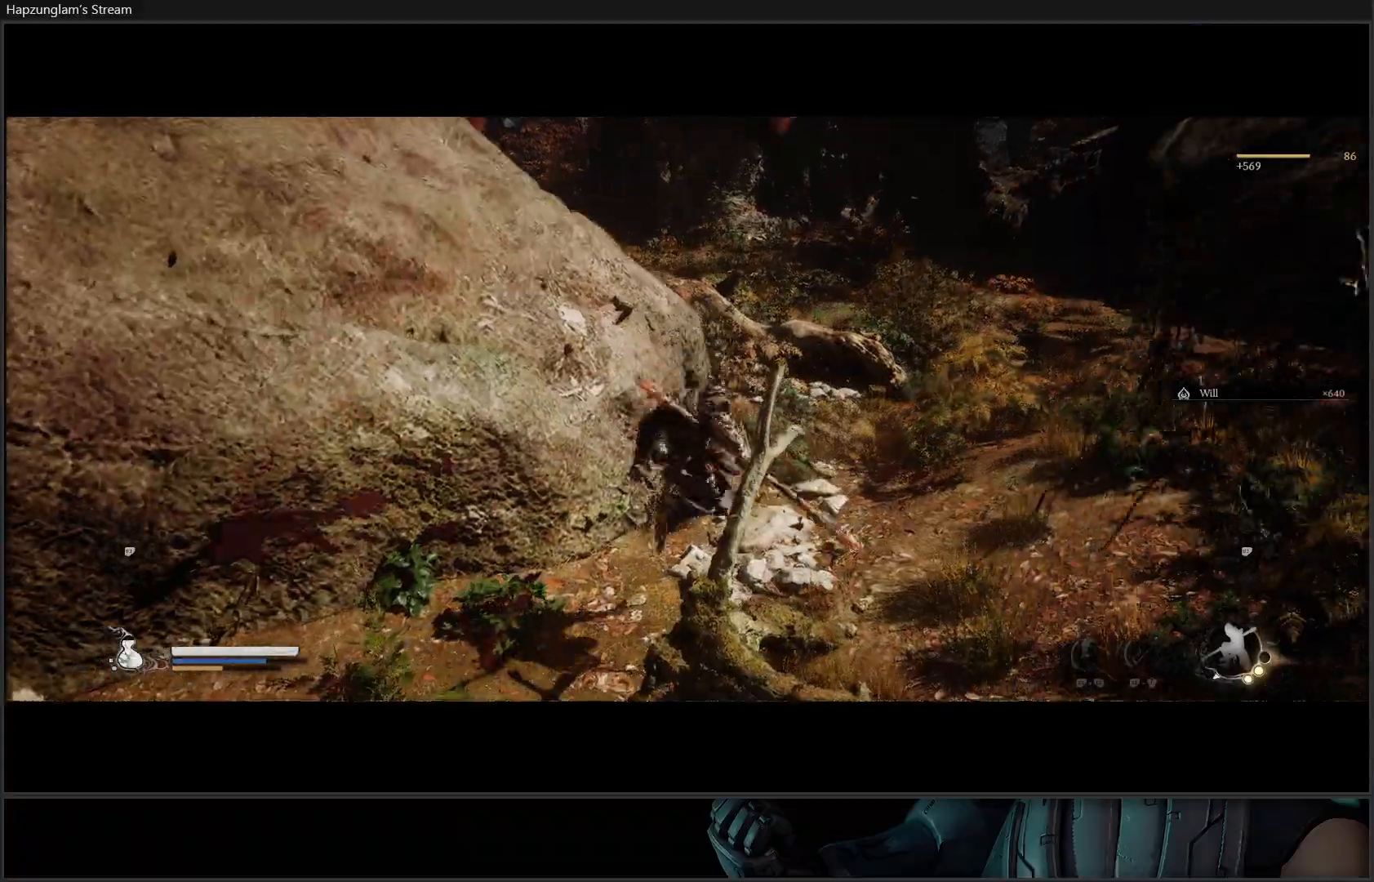
{"buttons": [], "left_stick": "up-right", "right_stick": "center", "events": [[167, "B", "up"], [184, "B", "down"], [301, "B", "up"]]}
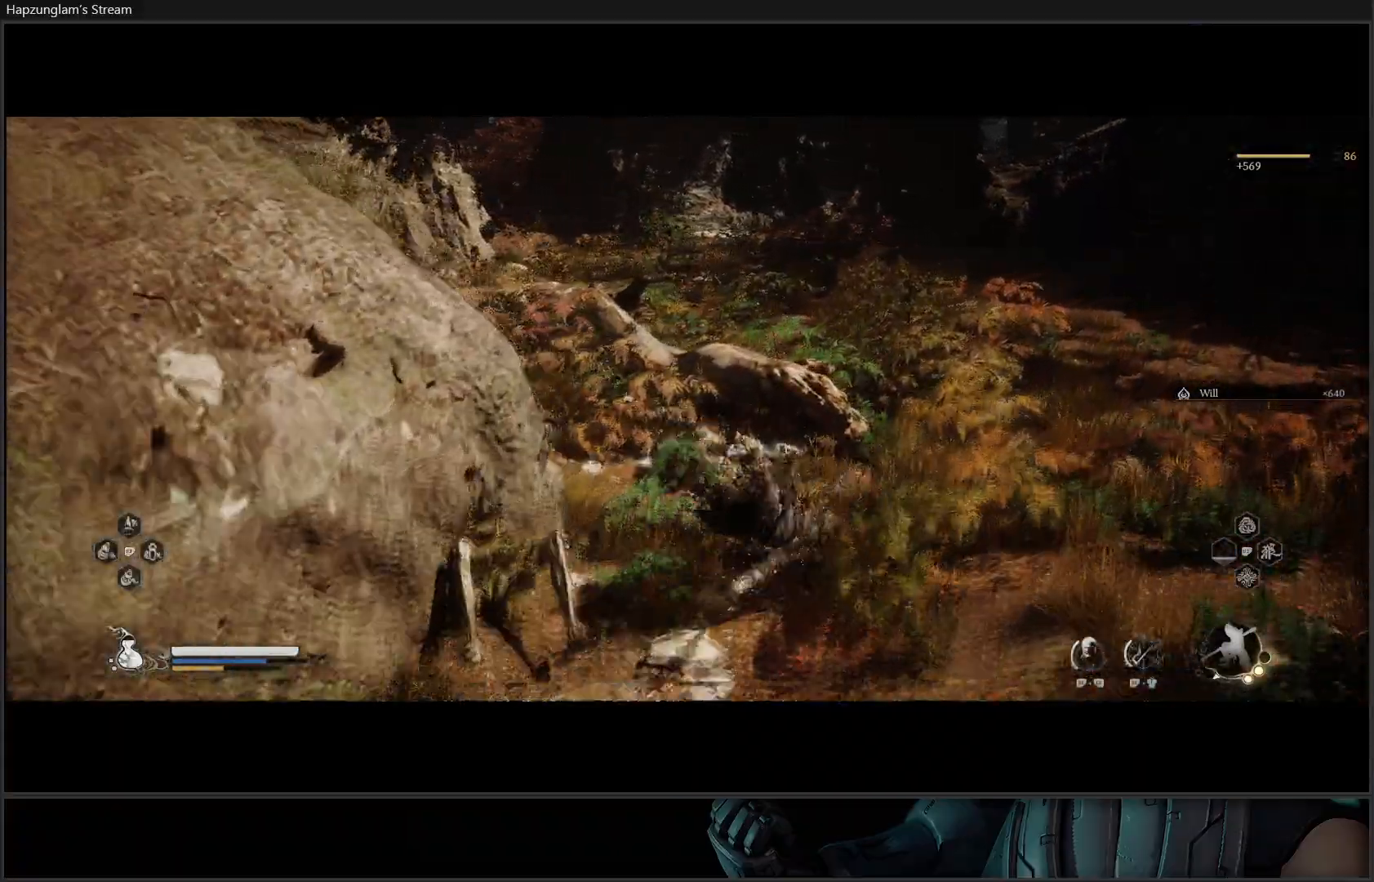
{"buttons": [], "left_stick": "up-right", "right_stick": "center", "events": [[150, "B", "down"], [233, "B", "up"], [317, "B", "down"], [400, "B", "up"]]}
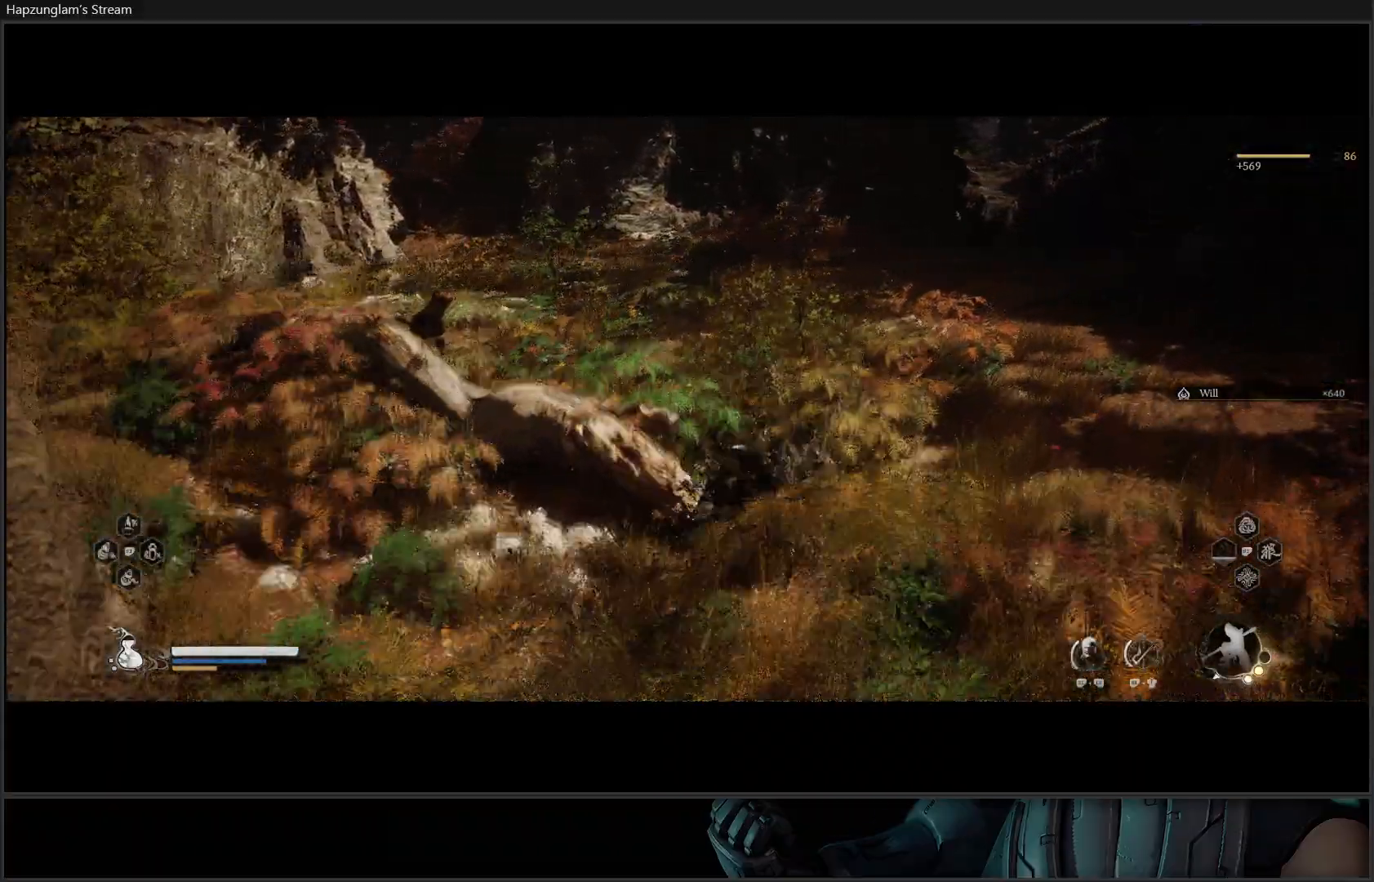
{"buttons": [], "left_stick": "up-right", "right_stick": "right", "events": [[301, "right_stick", "right"]]}
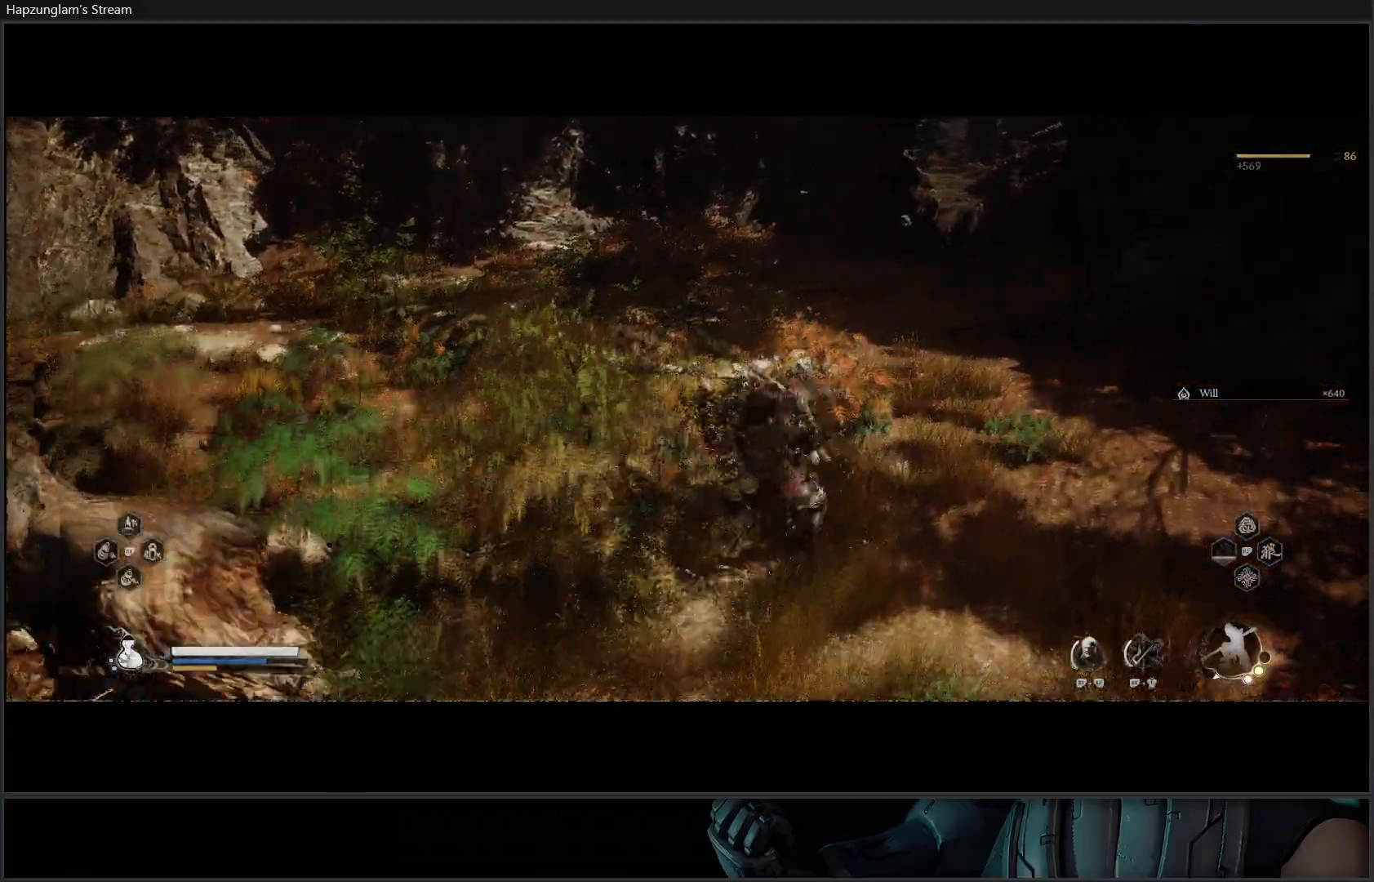
{"buttons": [], "left_stick": "up", "right_stick": "center", "events": [[117, "right_stick", "up-right"], [333, "left_stick", "up"], [434, "right_stick", "center"]]}
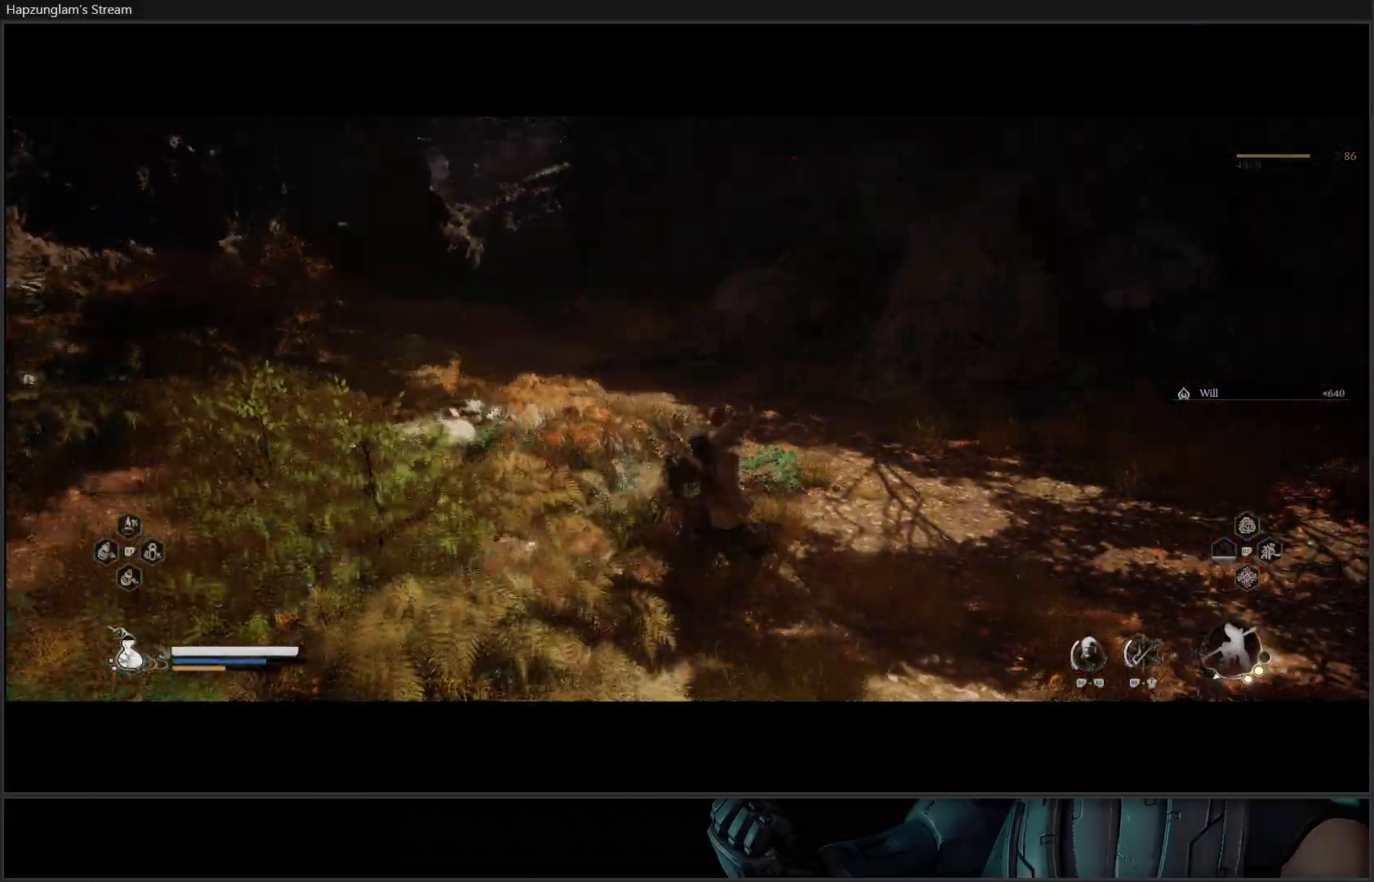
{"buttons": [], "left_stick": "up", "right_stick": "up-left", "events": [[100, "L3", "down"], [201, "right_stick", "up"], [267, "L3", "up"], [334, "right_stick", "up-left"]]}
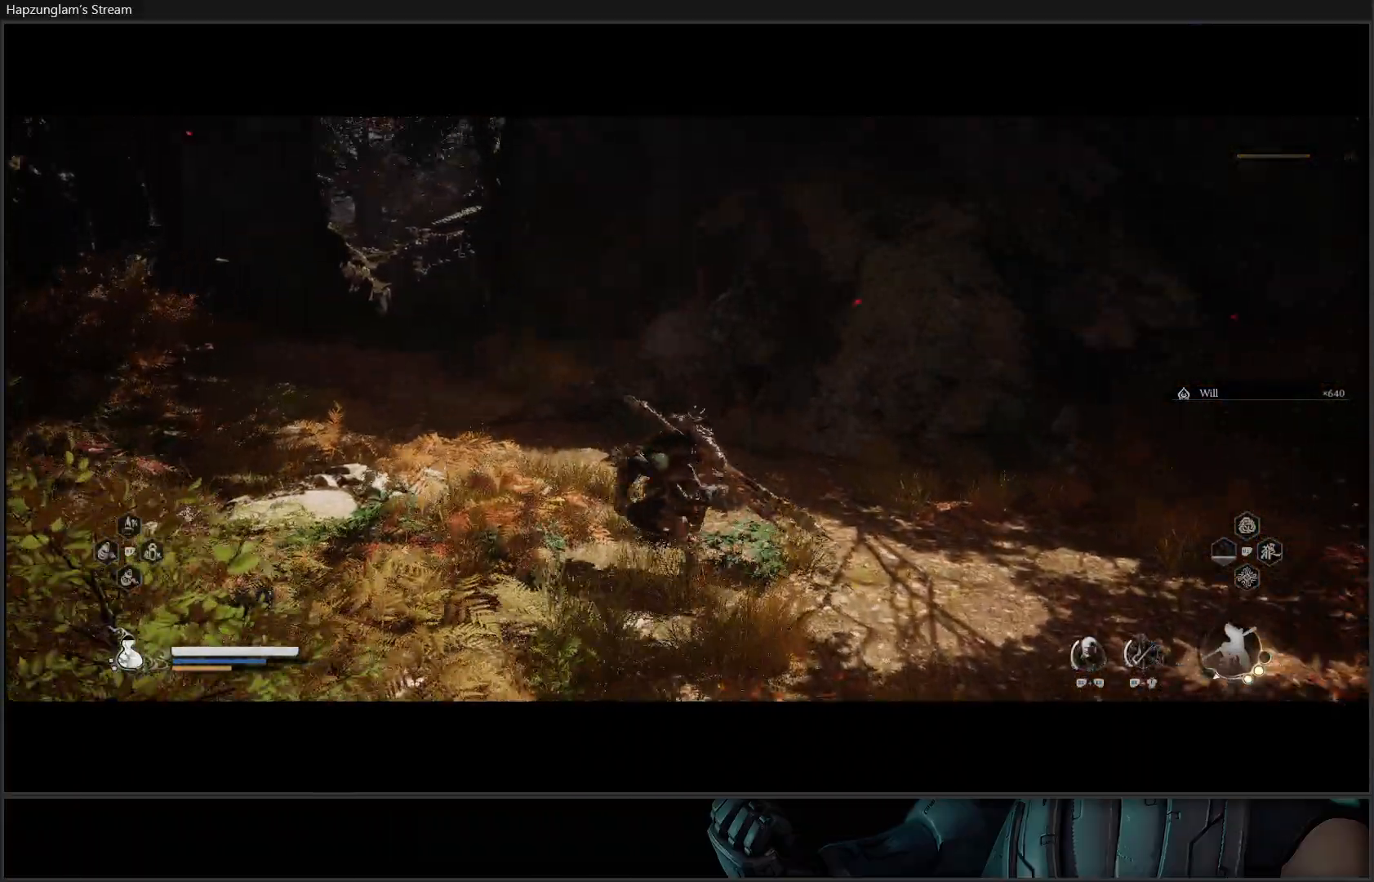
{"buttons": [], "left_stick": "up", "right_stick": "center", "events": [[283, "right_stick", "center"]]}
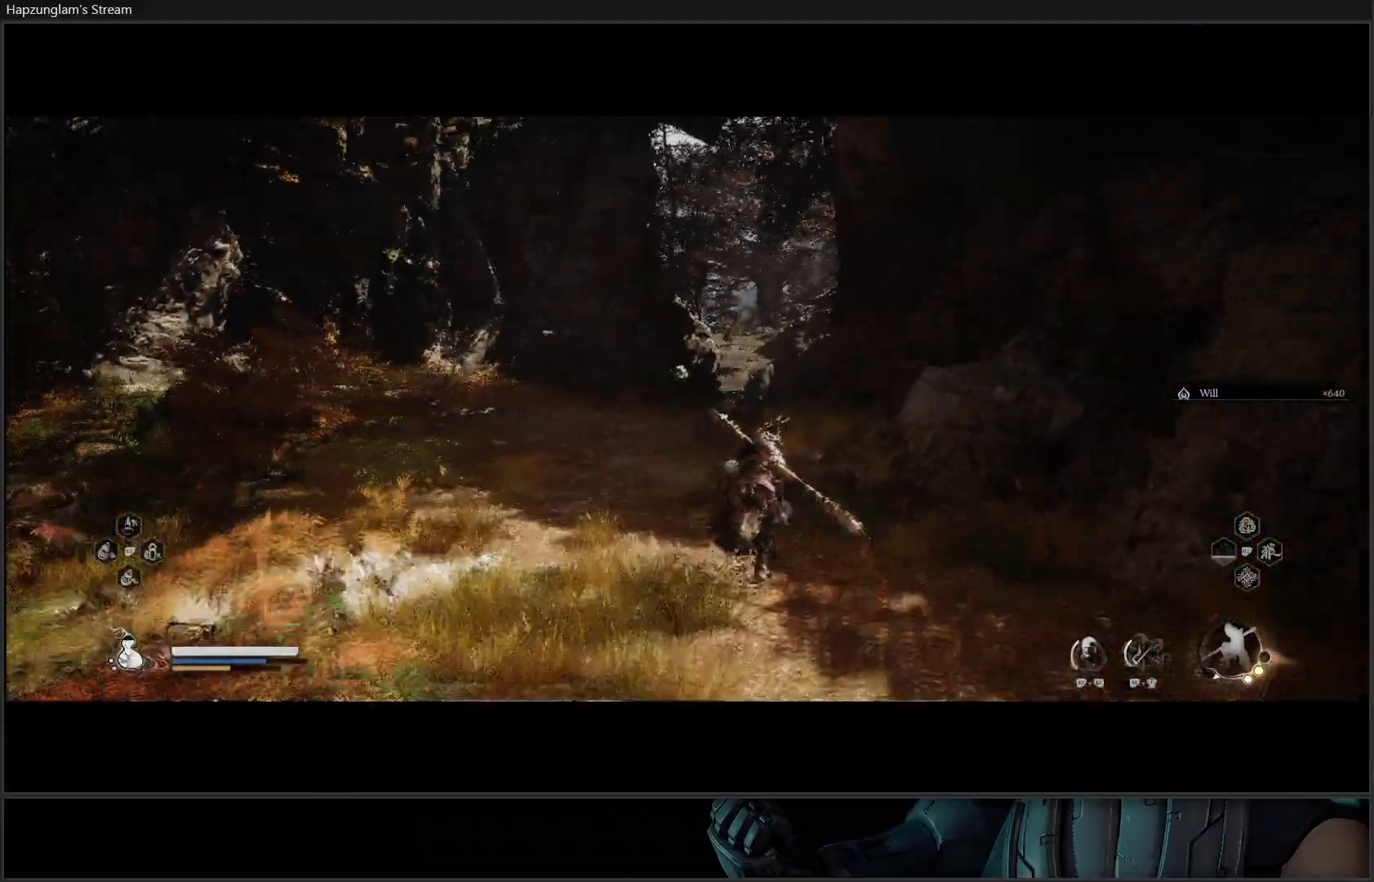
{"buttons": [], "left_stick": "up", "right_stick": "center", "events": []}
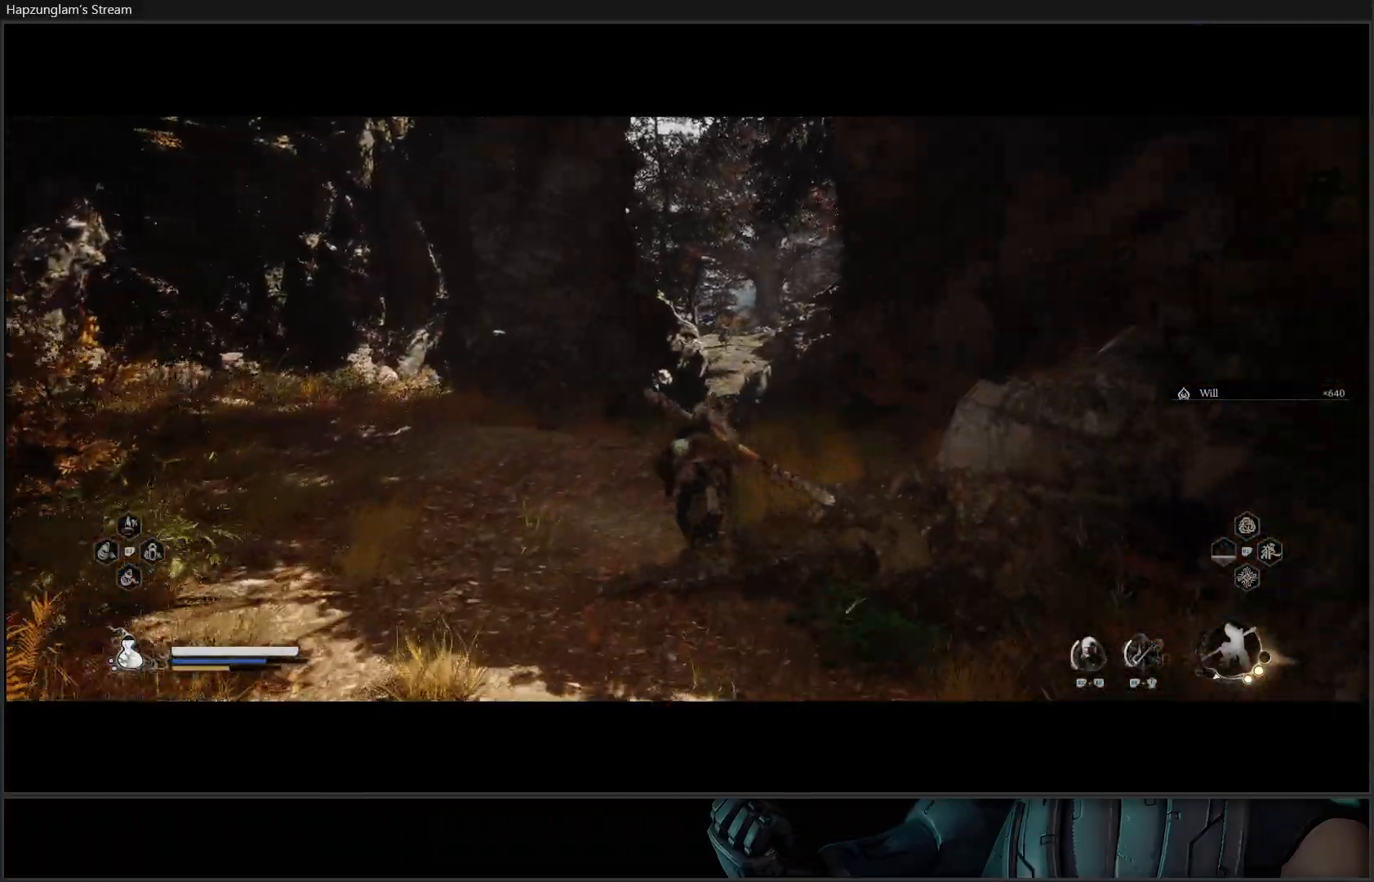
{"buttons": [], "left_stick": "up", "right_stick": "down", "events": [[117, "right_stick", "down"]]}